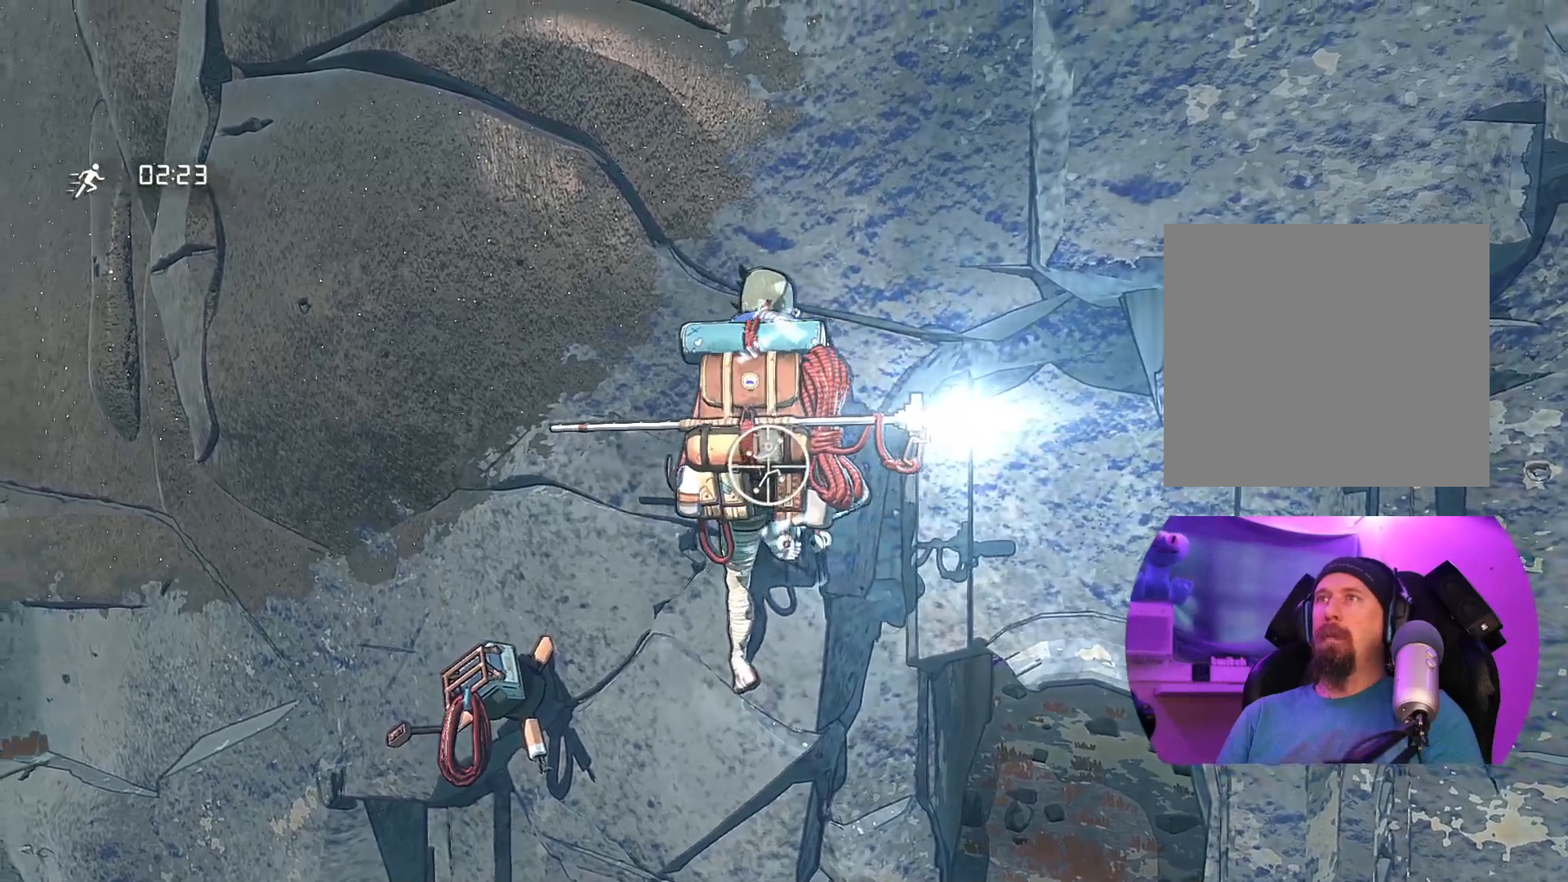
Gameplay with a controller (Xbox layout); each line is a JSON object with the inputs held at the frame after it. "events" lists button and stick changes between this image and that frame as [ms after this image, input, new state], when the widget could be followed in between.
{"buttons": [], "left_stick": "center", "right_stick": "right", "events": [[250, "R1", "up"], [483, "right_stick", "right"]]}
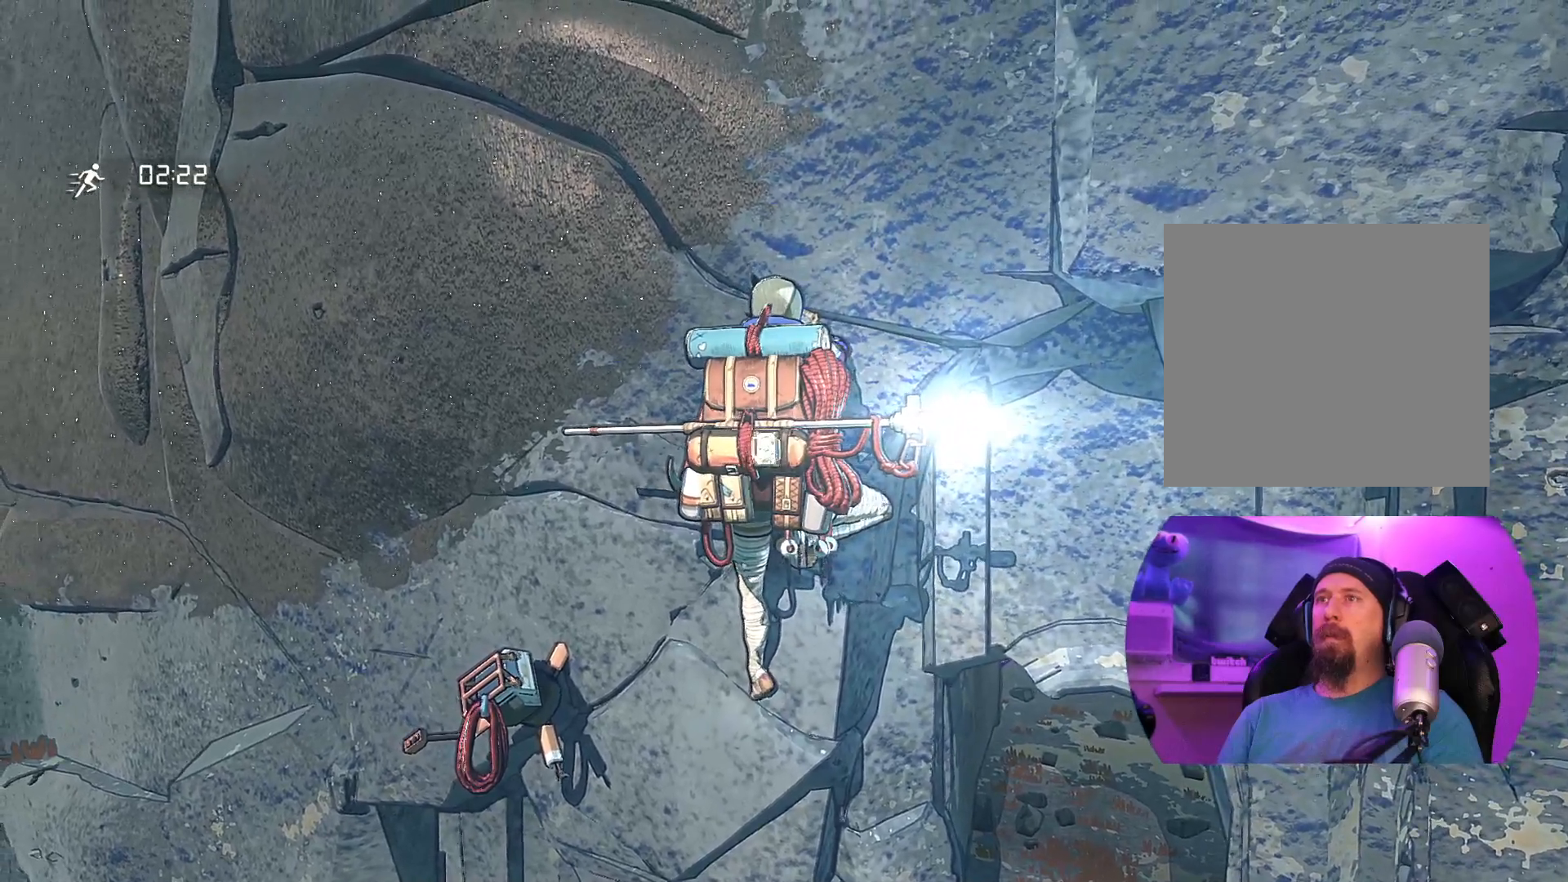
{"buttons": [], "left_stick": "center", "right_stick": "center", "events": [[433, "right_stick", "center"]]}
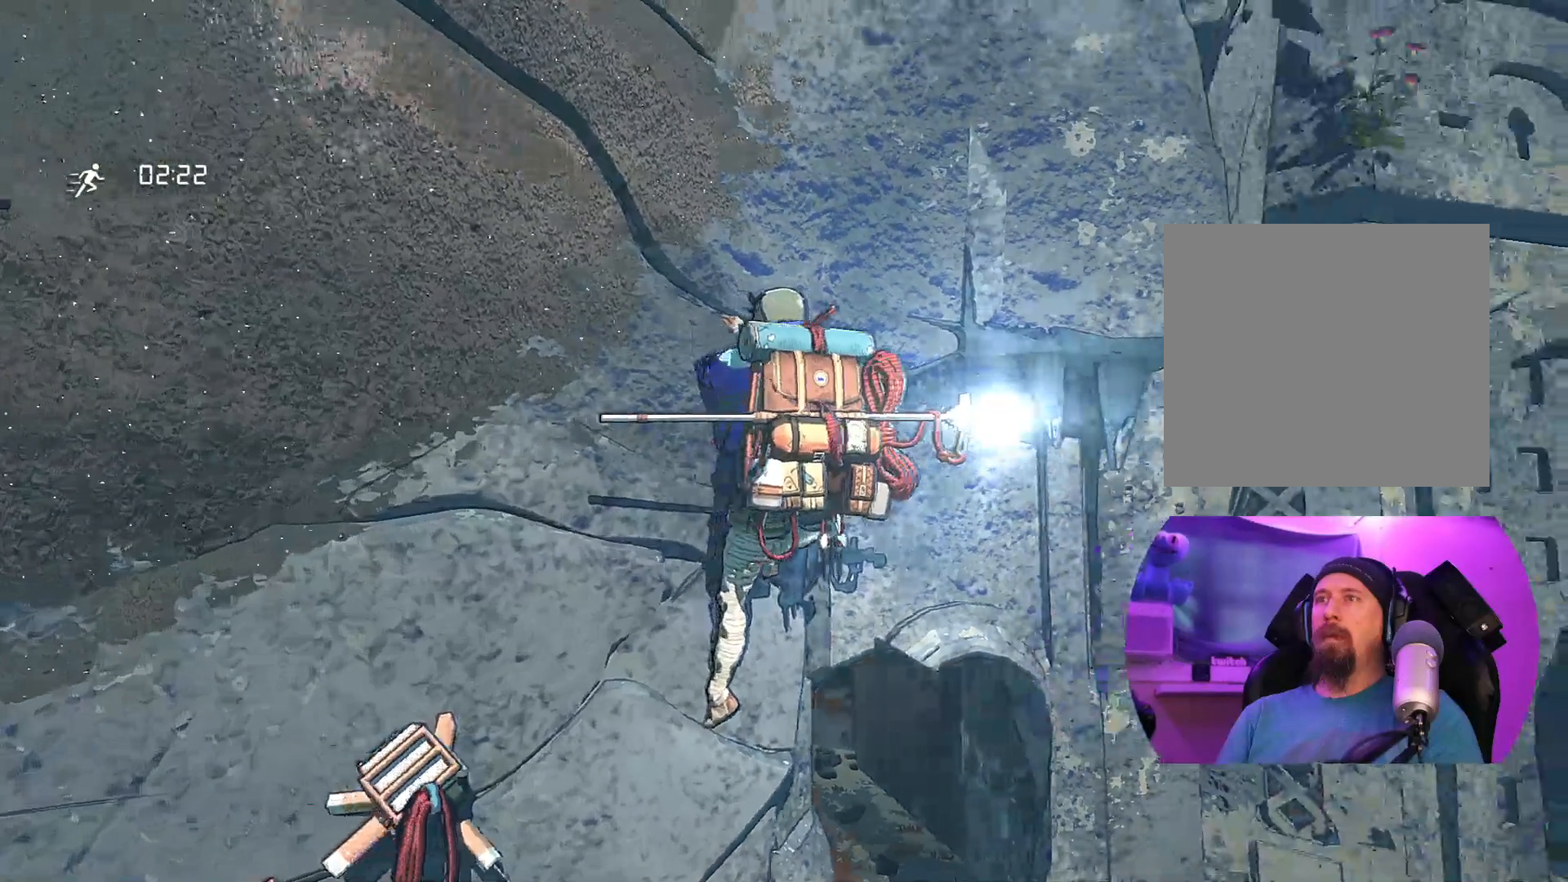
{"buttons": ["R1"], "left_stick": "center", "right_stick": "center", "events": [[283, "R1", "down"]]}
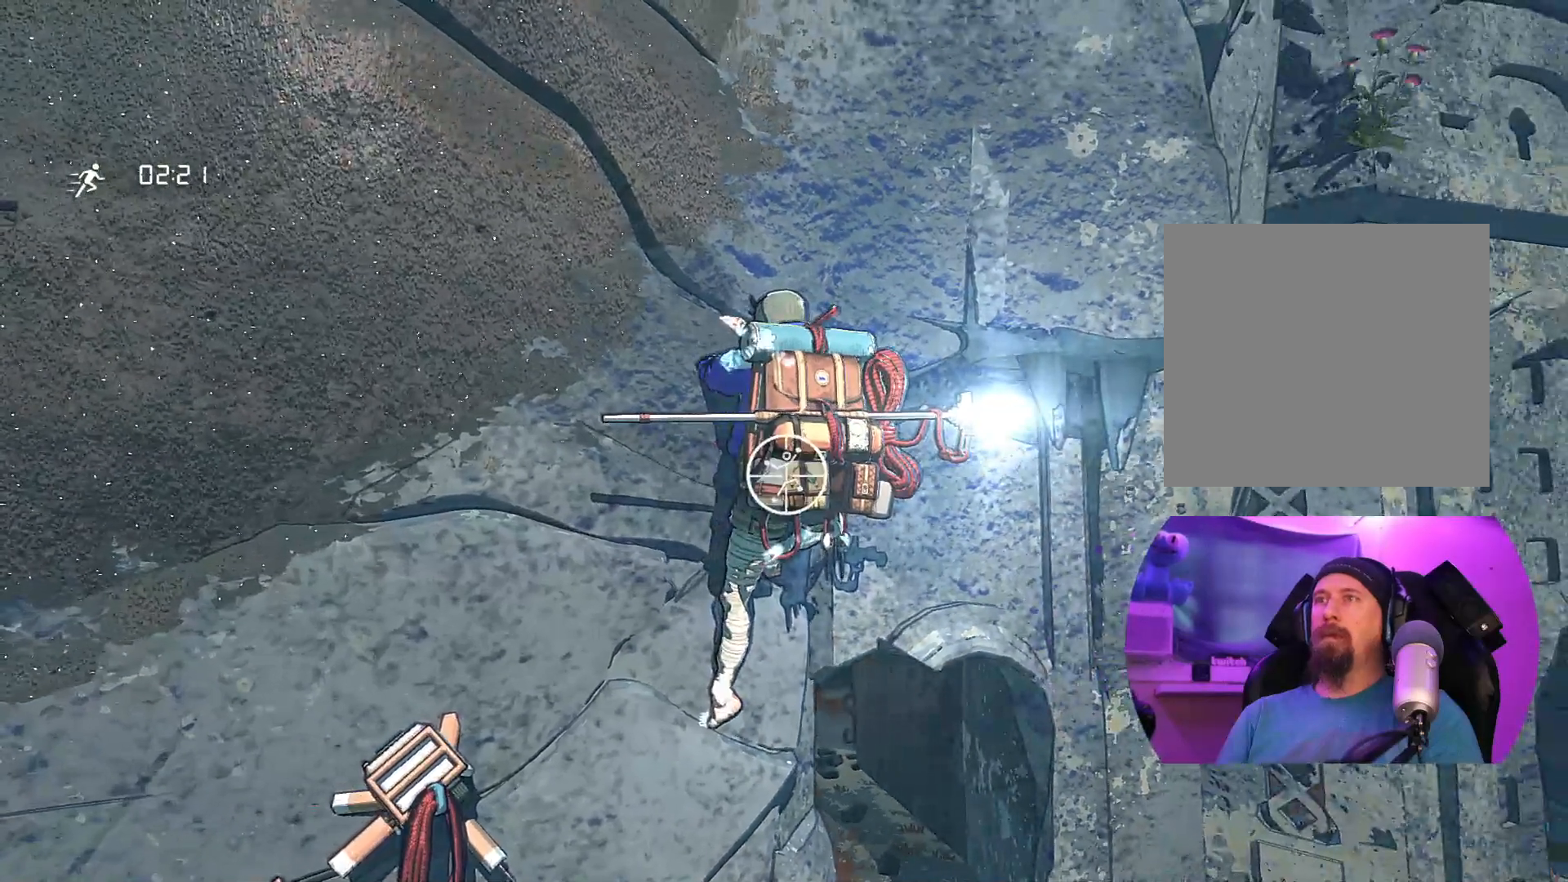
{"buttons": ["R1"], "left_stick": "center", "right_stick": "center", "events": []}
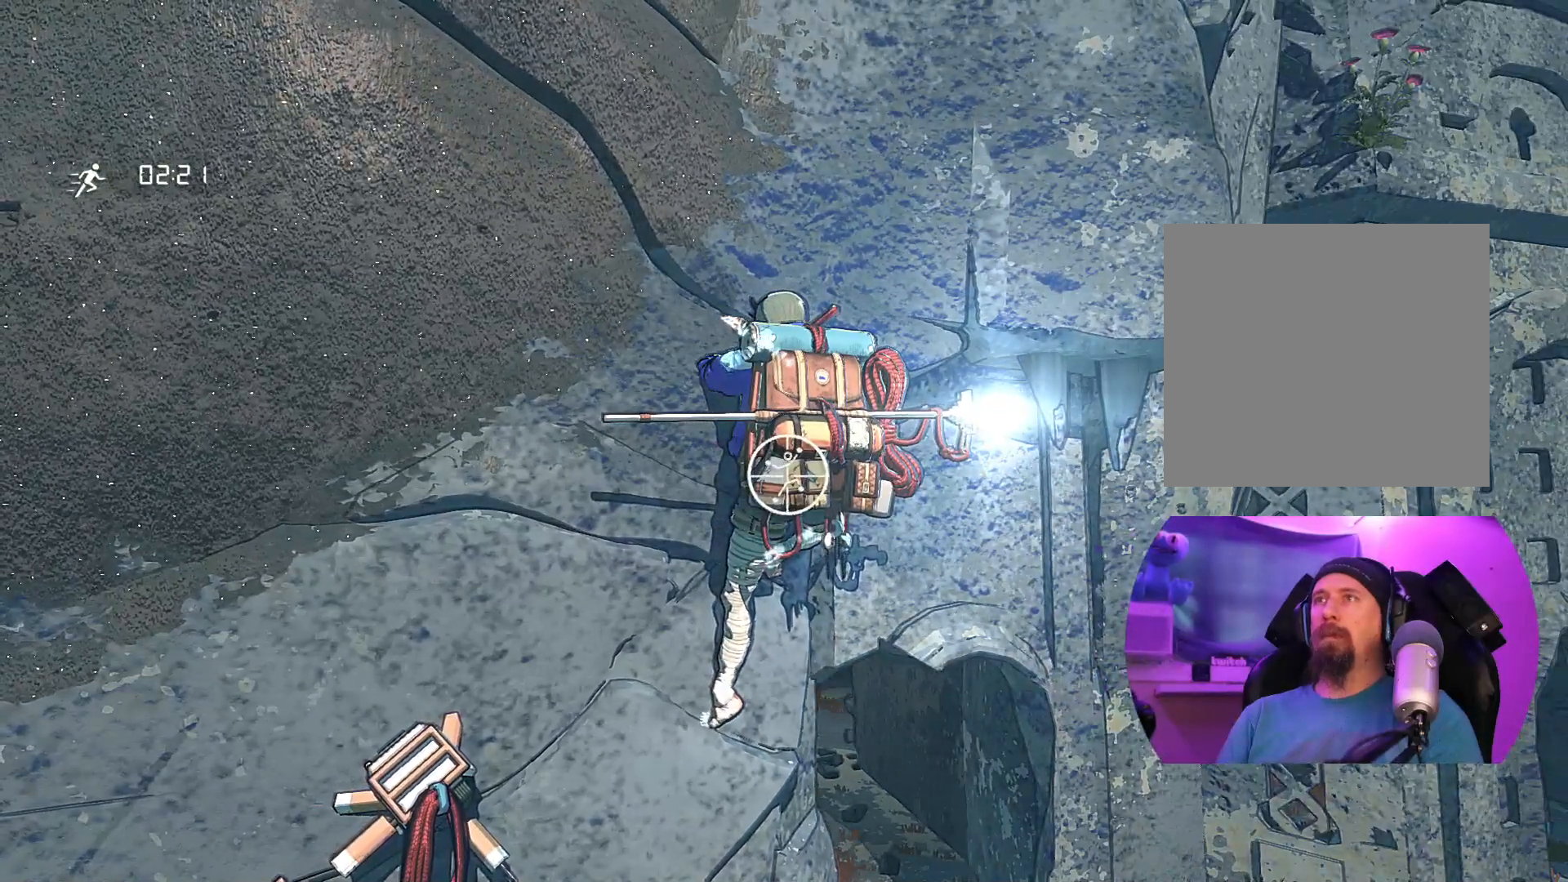
{"buttons": ["R1"], "left_stick": "down-left", "right_stick": "center", "events": [[133, "left_stick", "down-left"]]}
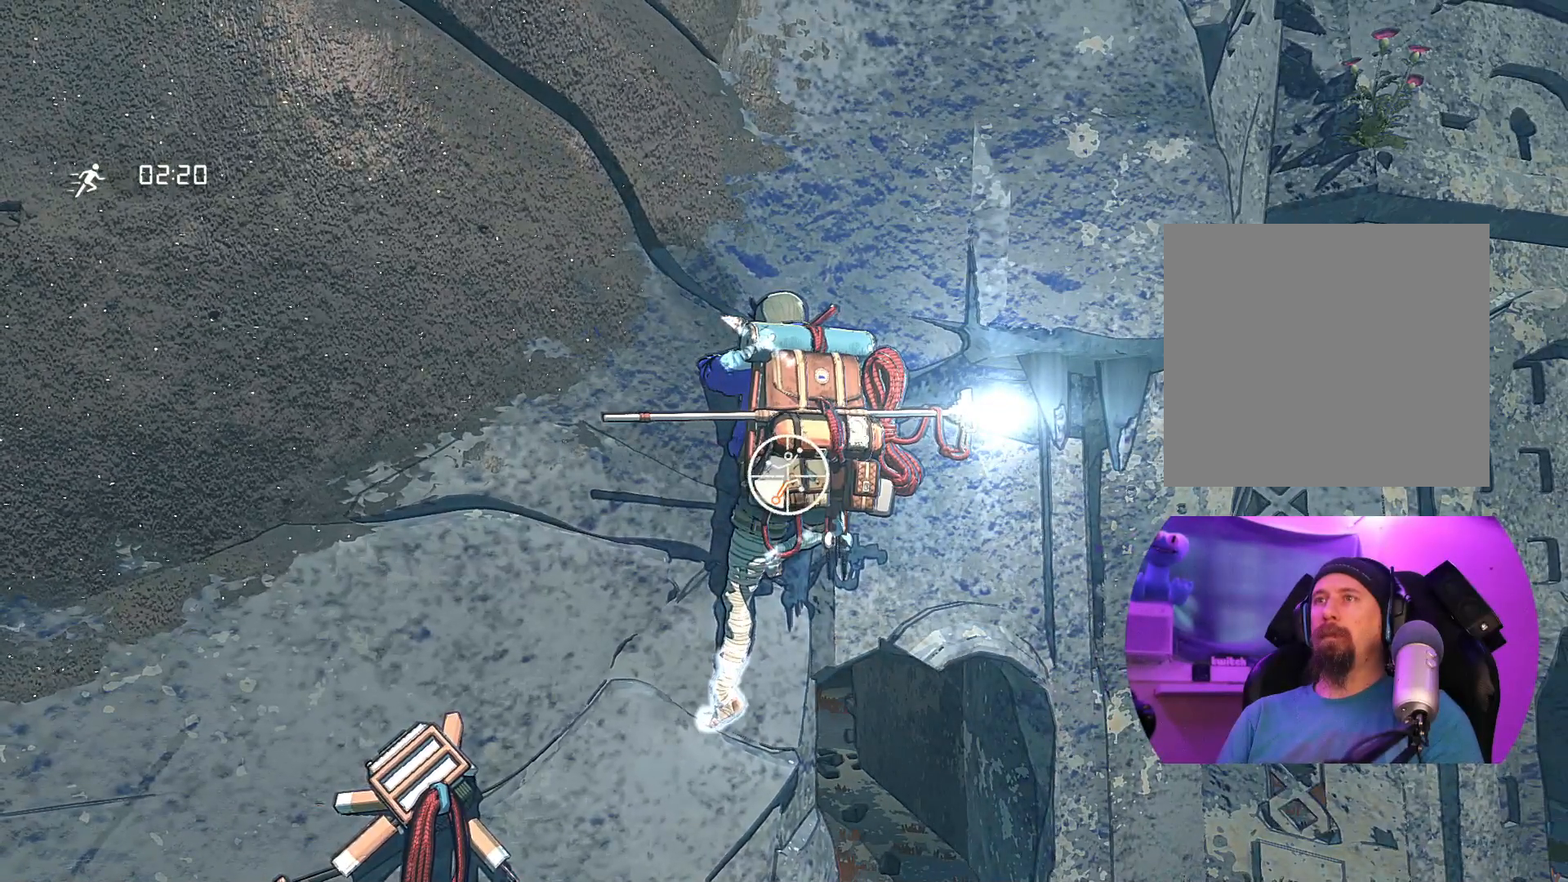
{"buttons": [], "left_stick": "up", "right_stick": "center", "events": [[83, "R1", "up"], [167, "left_stick", "up-left"], [333, "left_stick", "up"]]}
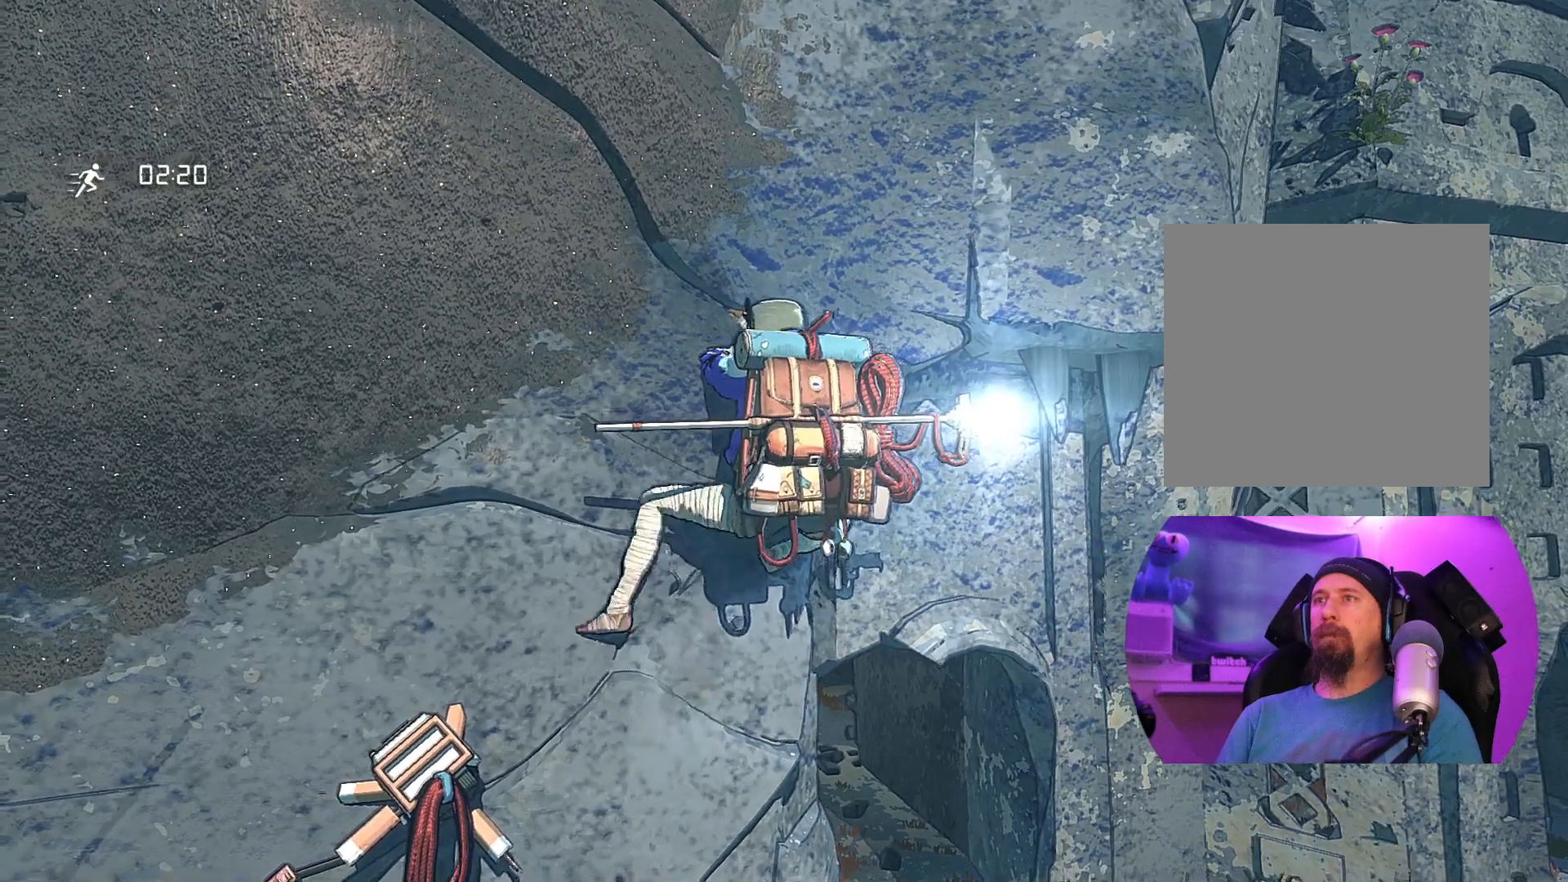
{"buttons": ["R1"], "left_stick": "center", "right_stick": "center", "events": [[167, "left_stick", "center"], [467, "R1", "down"]]}
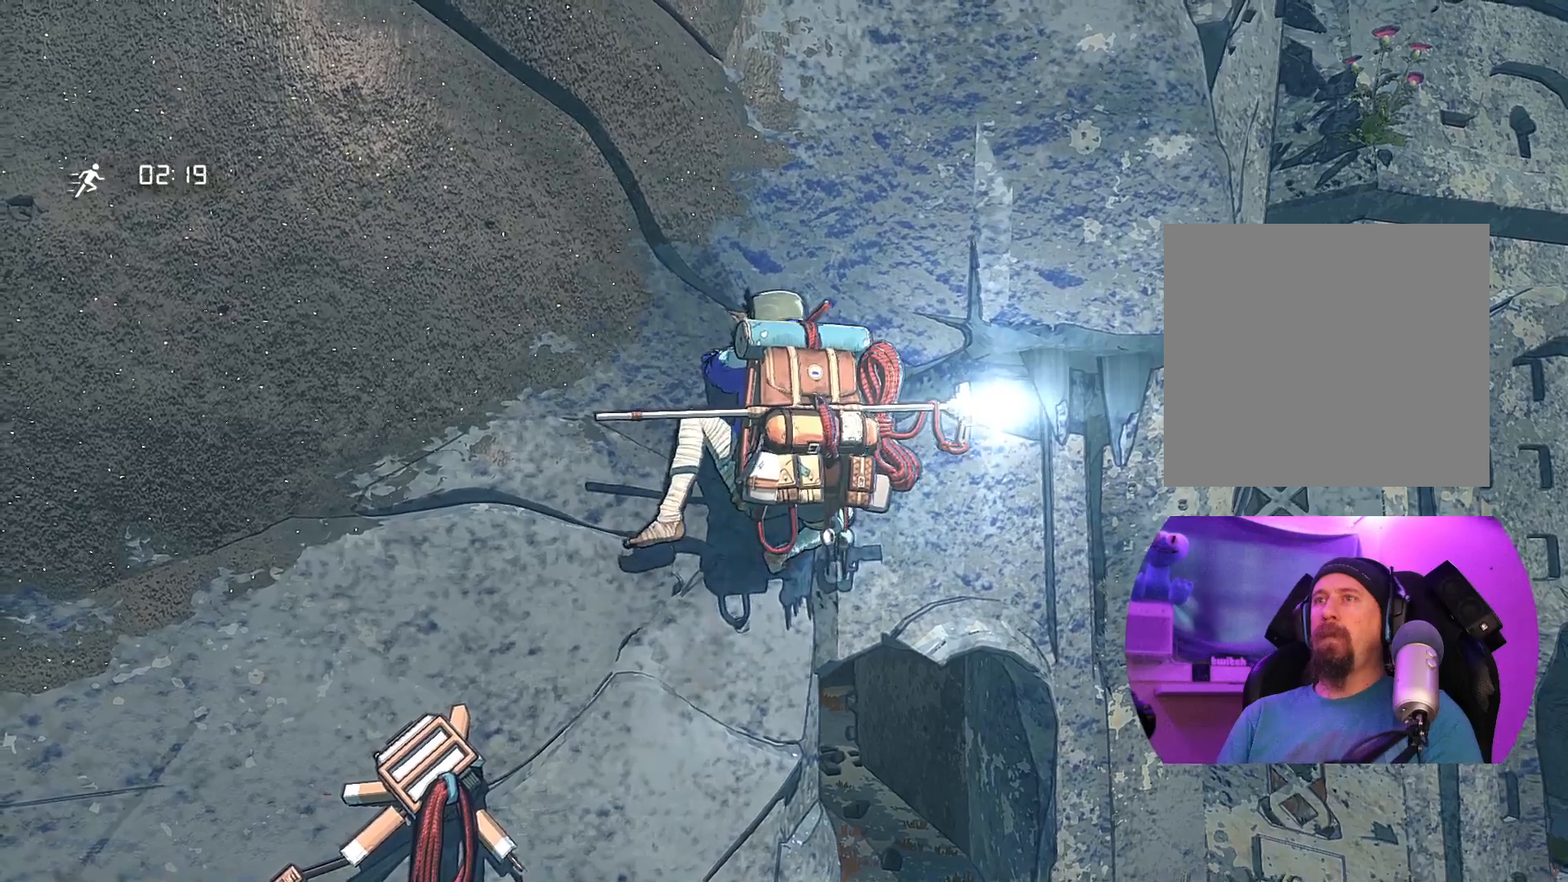
{"buttons": [], "left_stick": "center", "right_stick": "center", "events": [[450, "R1", "up"]]}
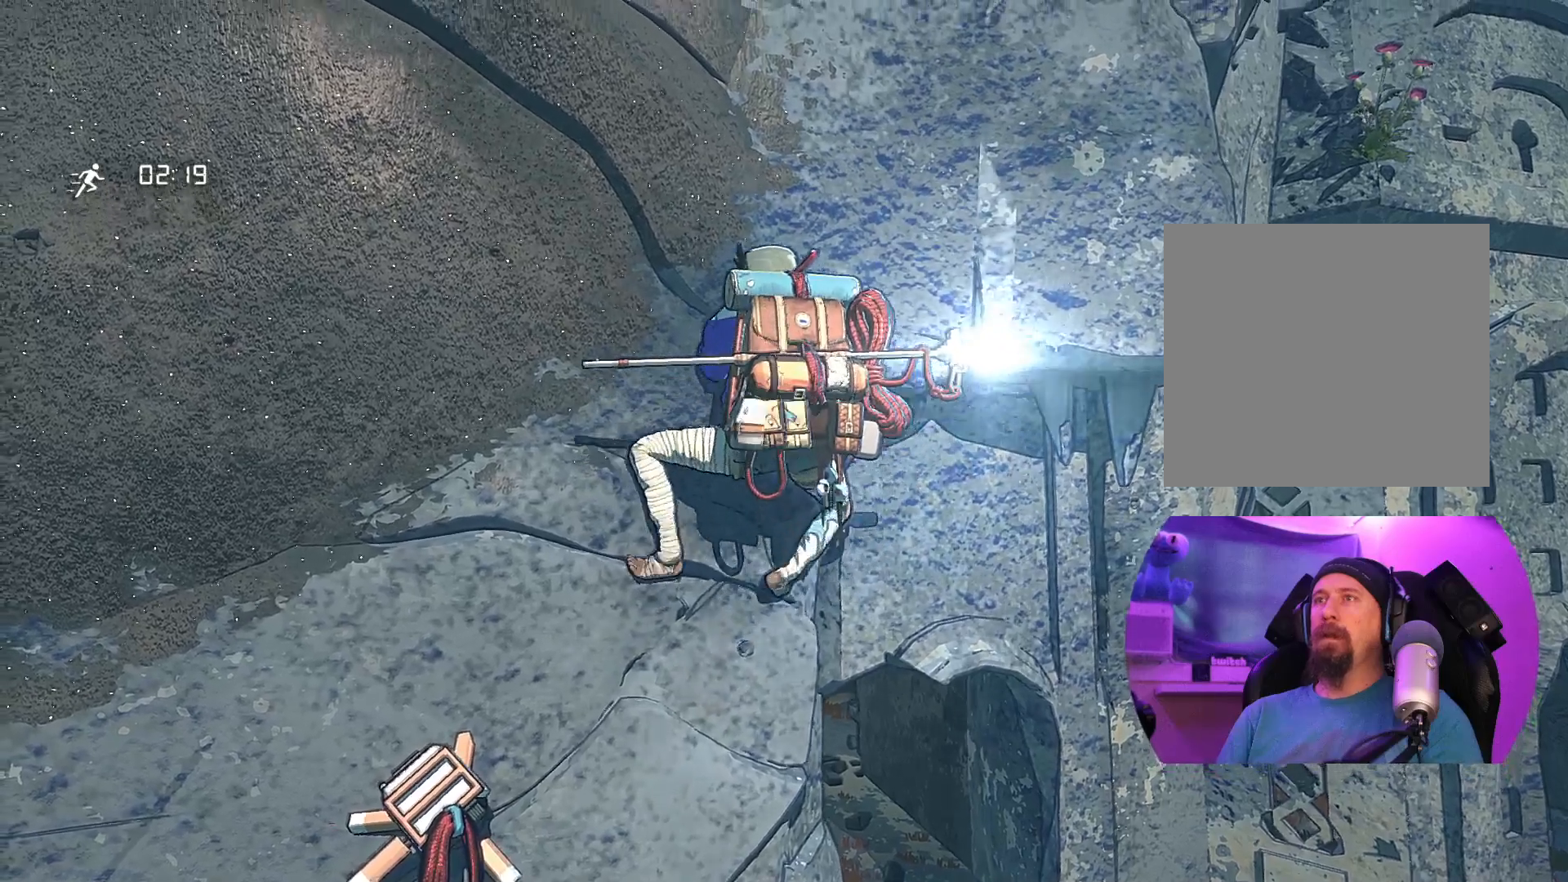
{"buttons": [], "left_stick": "center", "right_stick": "left", "events": [[217, "right_stick", "down-left"], [300, "right_stick", "left"]]}
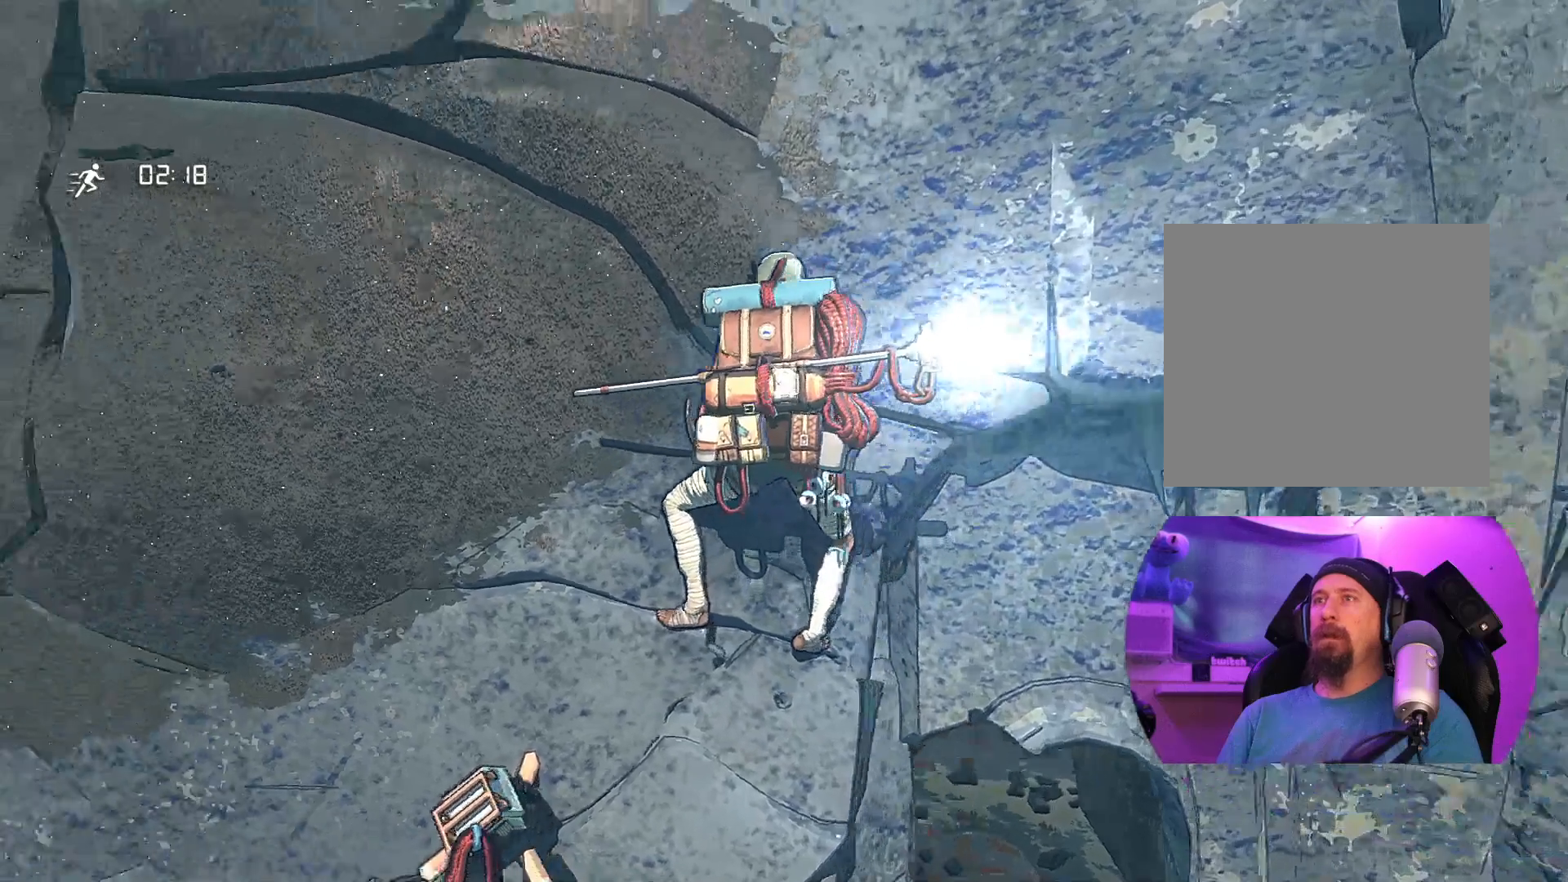
{"buttons": [], "left_stick": "center", "right_stick": "center", "events": [[100, "right_stick", "up-left"], [317, "right_stick", "center"]]}
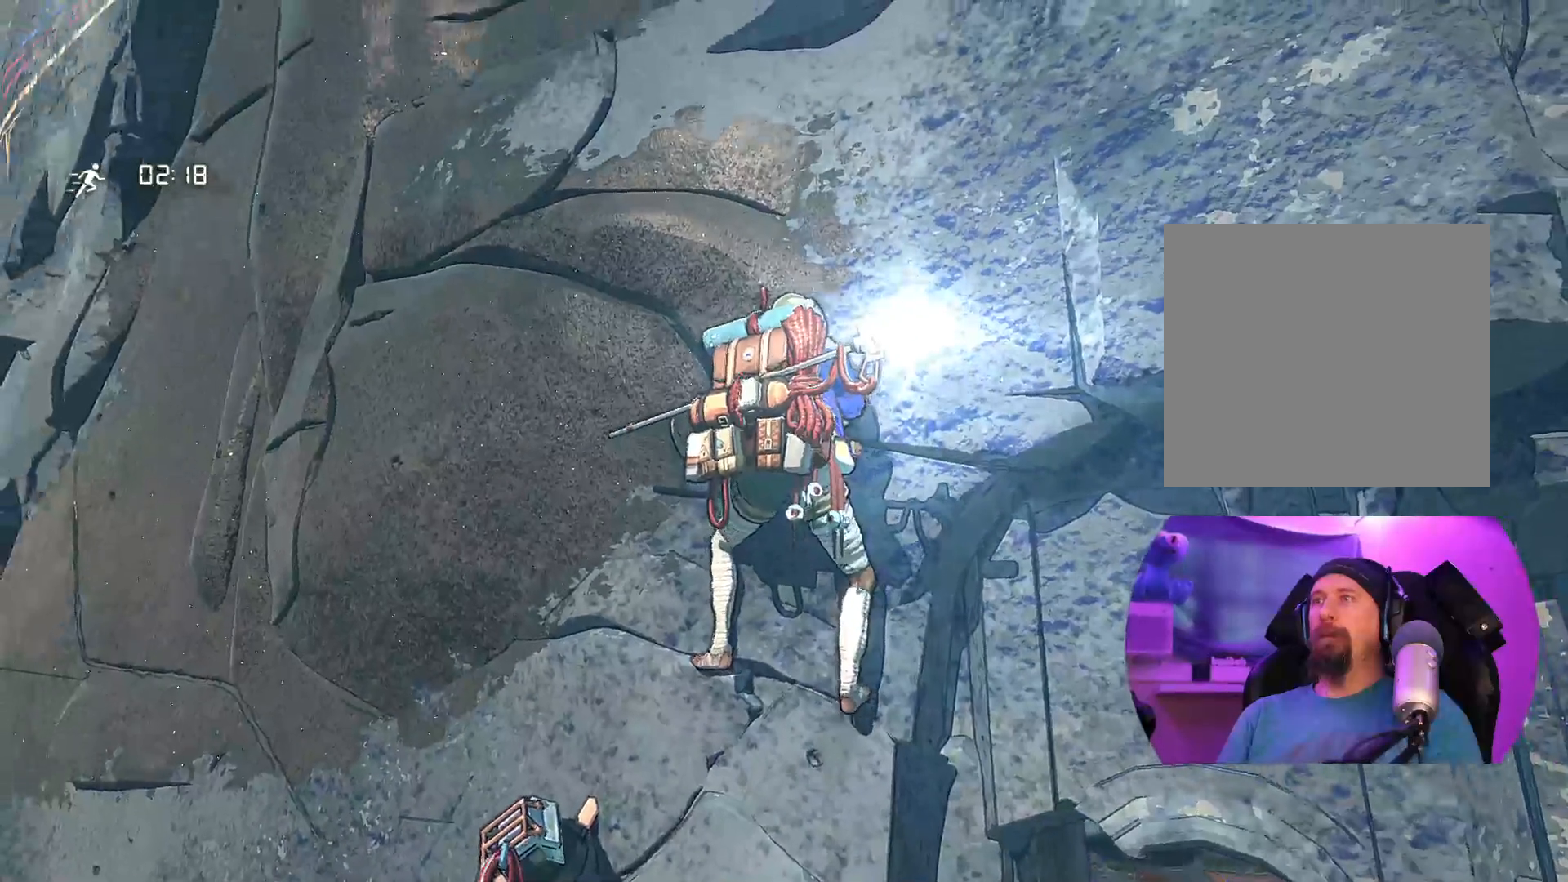
{"buttons": [], "left_stick": "center", "right_stick": "down-right", "events": [[83, "right_stick", "down"], [483, "right_stick", "down-right"]]}
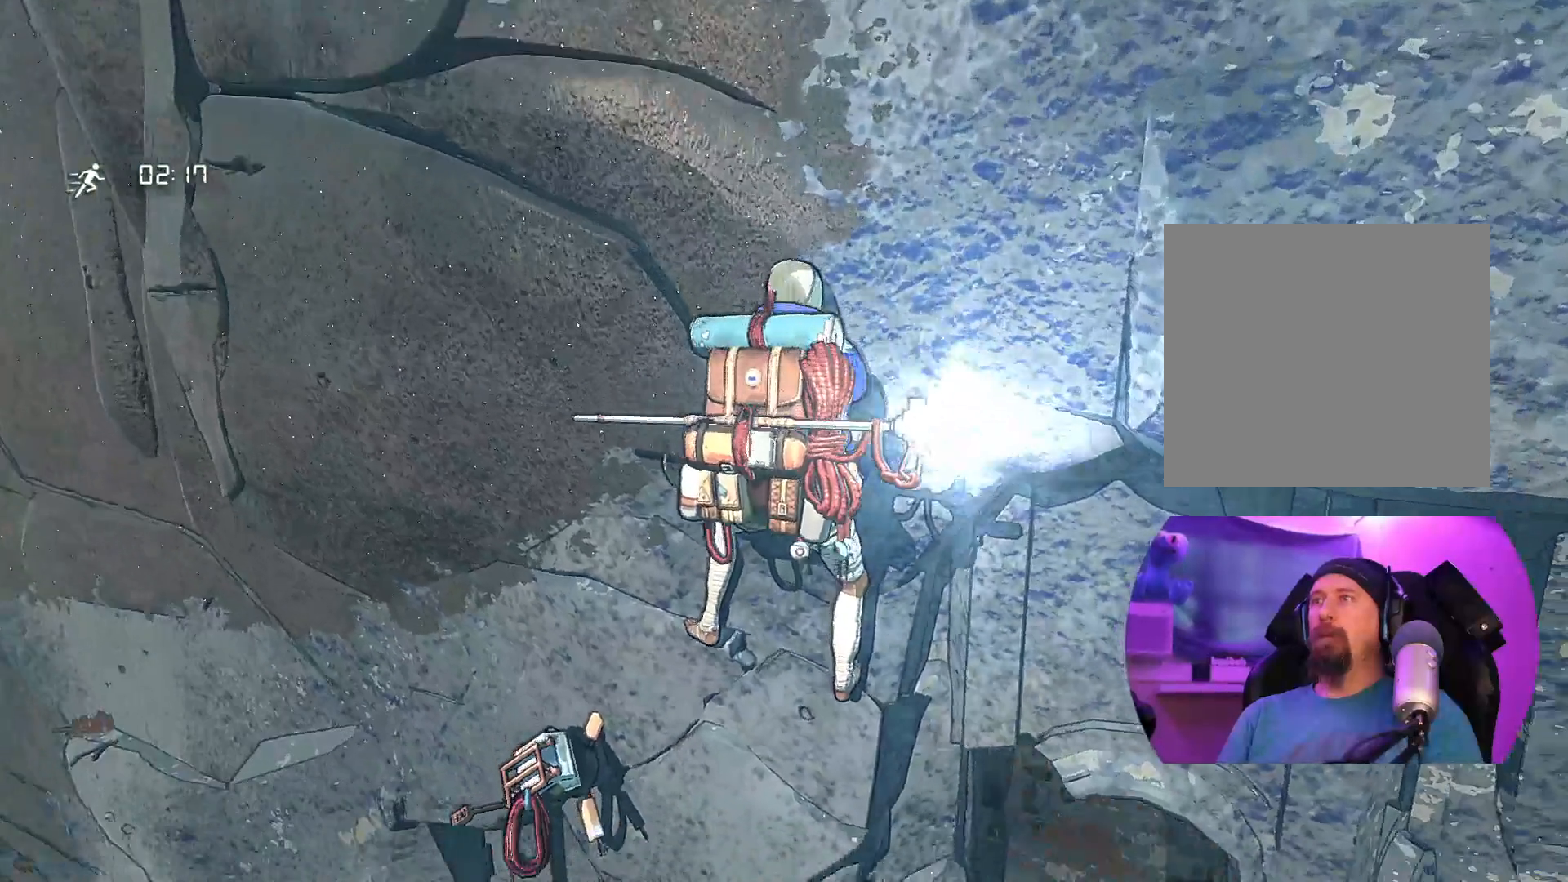
{"buttons": [], "left_stick": "center", "right_stick": "center", "events": [[217, "right_stick", "right"], [483, "right_stick", "center"]]}
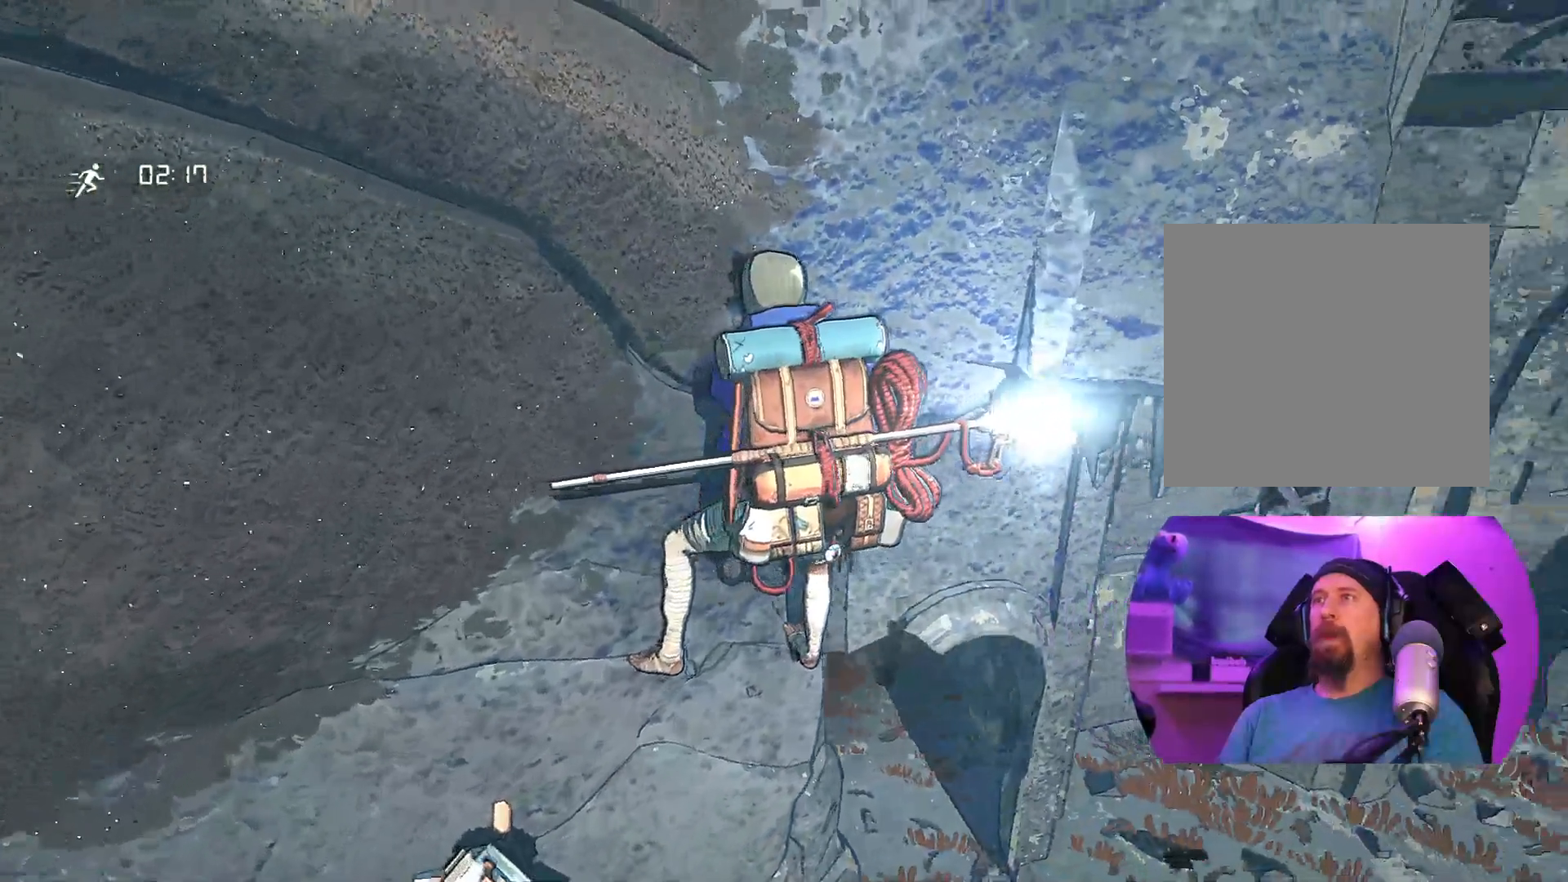
{"buttons": [], "left_stick": "center", "right_stick": "up-left", "events": [[200, "right_stick", "up-left"]]}
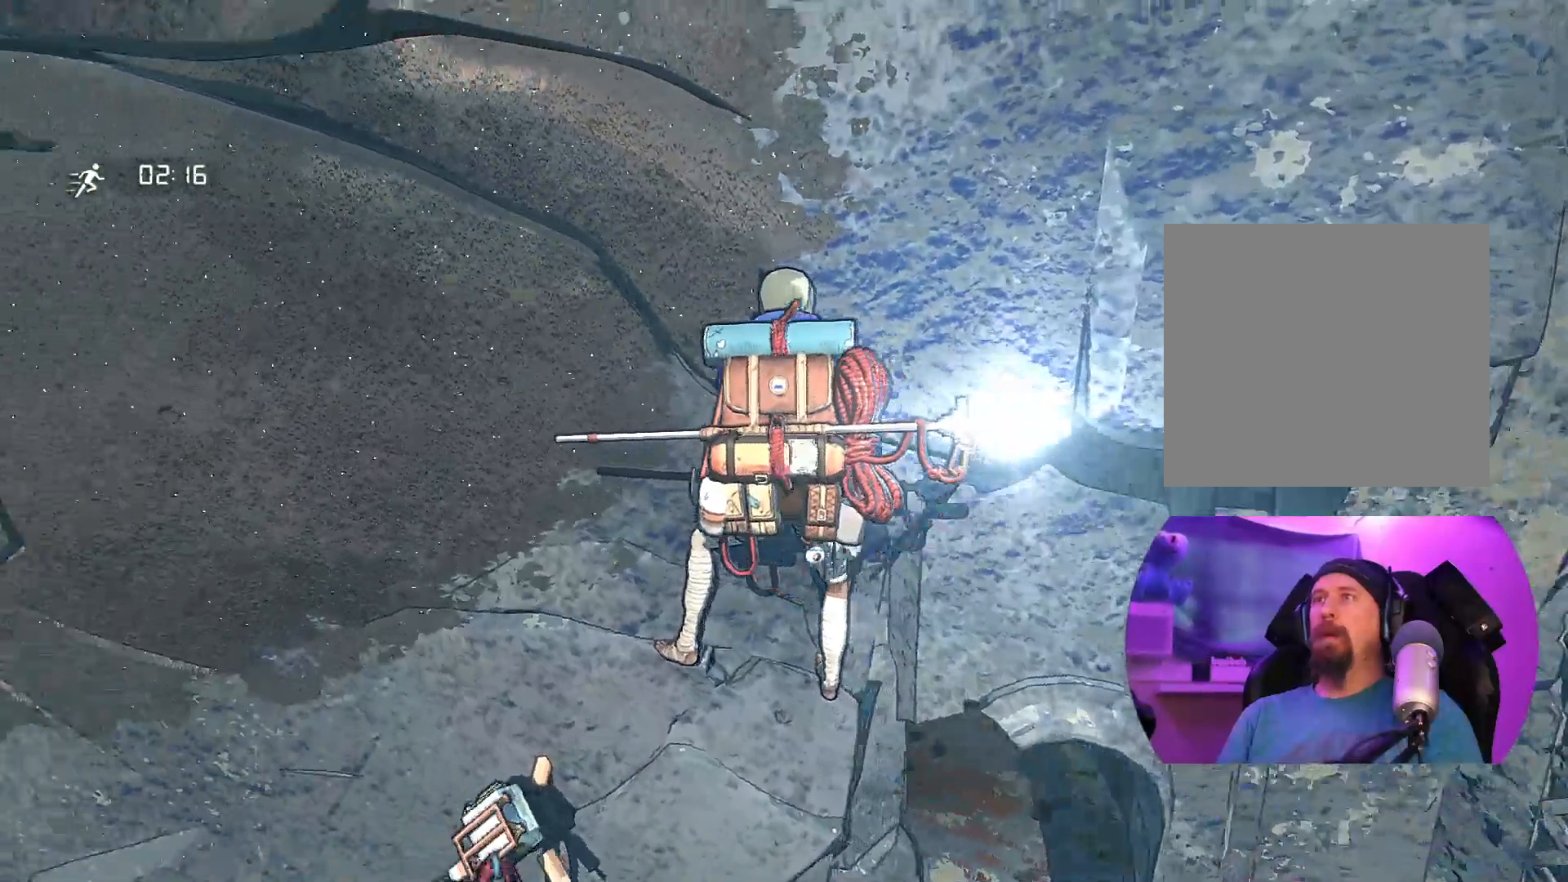
{"buttons": [], "left_stick": "center", "right_stick": "up", "events": [[267, "right_stick", "up"]]}
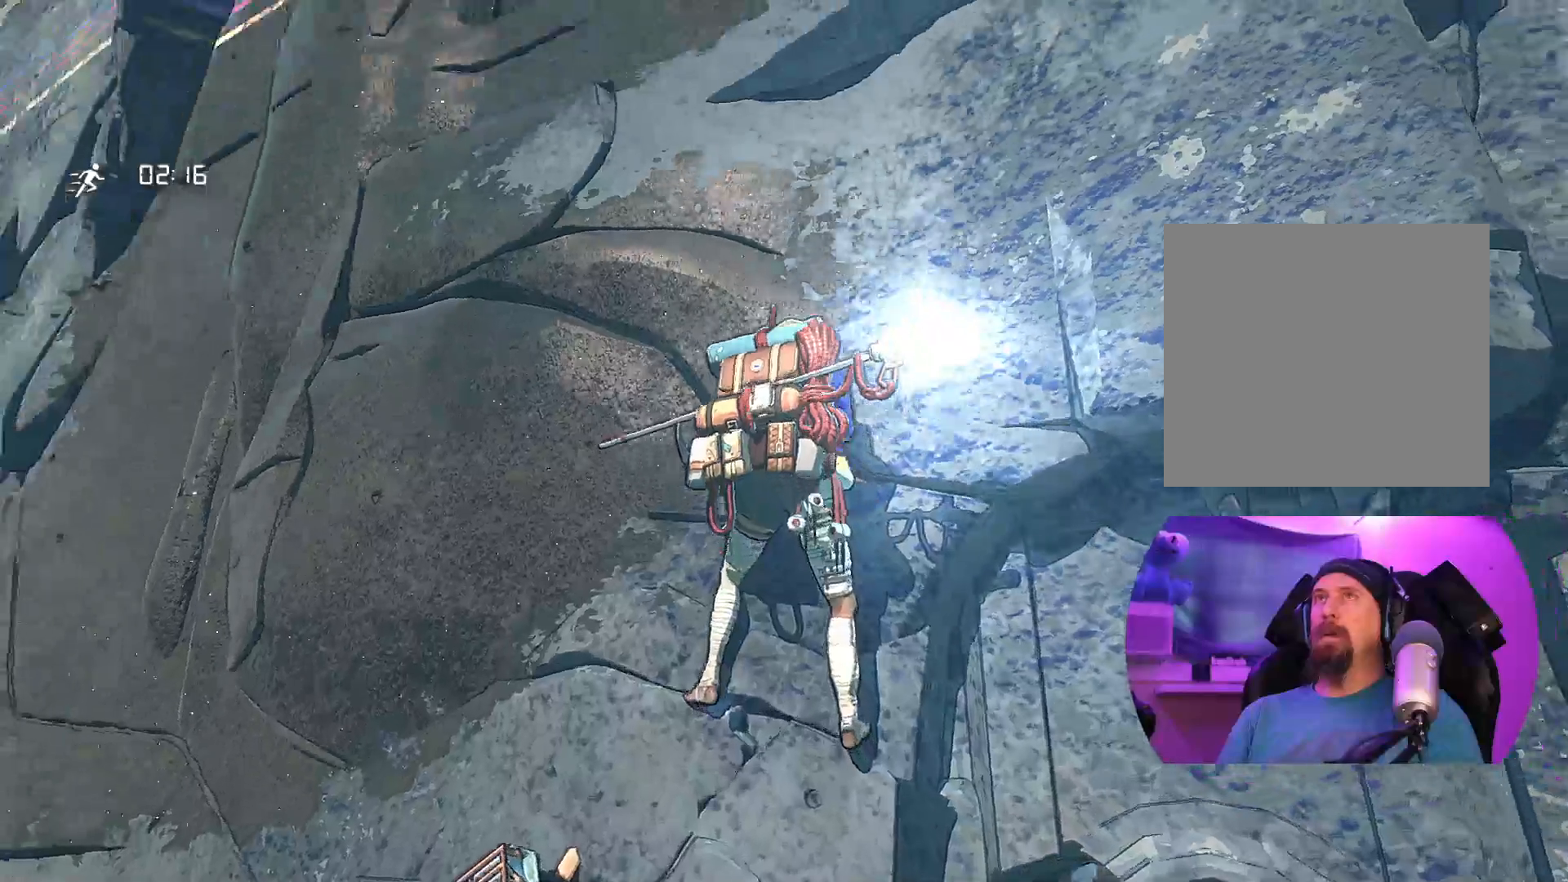
{"buttons": [], "left_stick": "center", "right_stick": "center", "events": [[300, "right_stick", "center"]]}
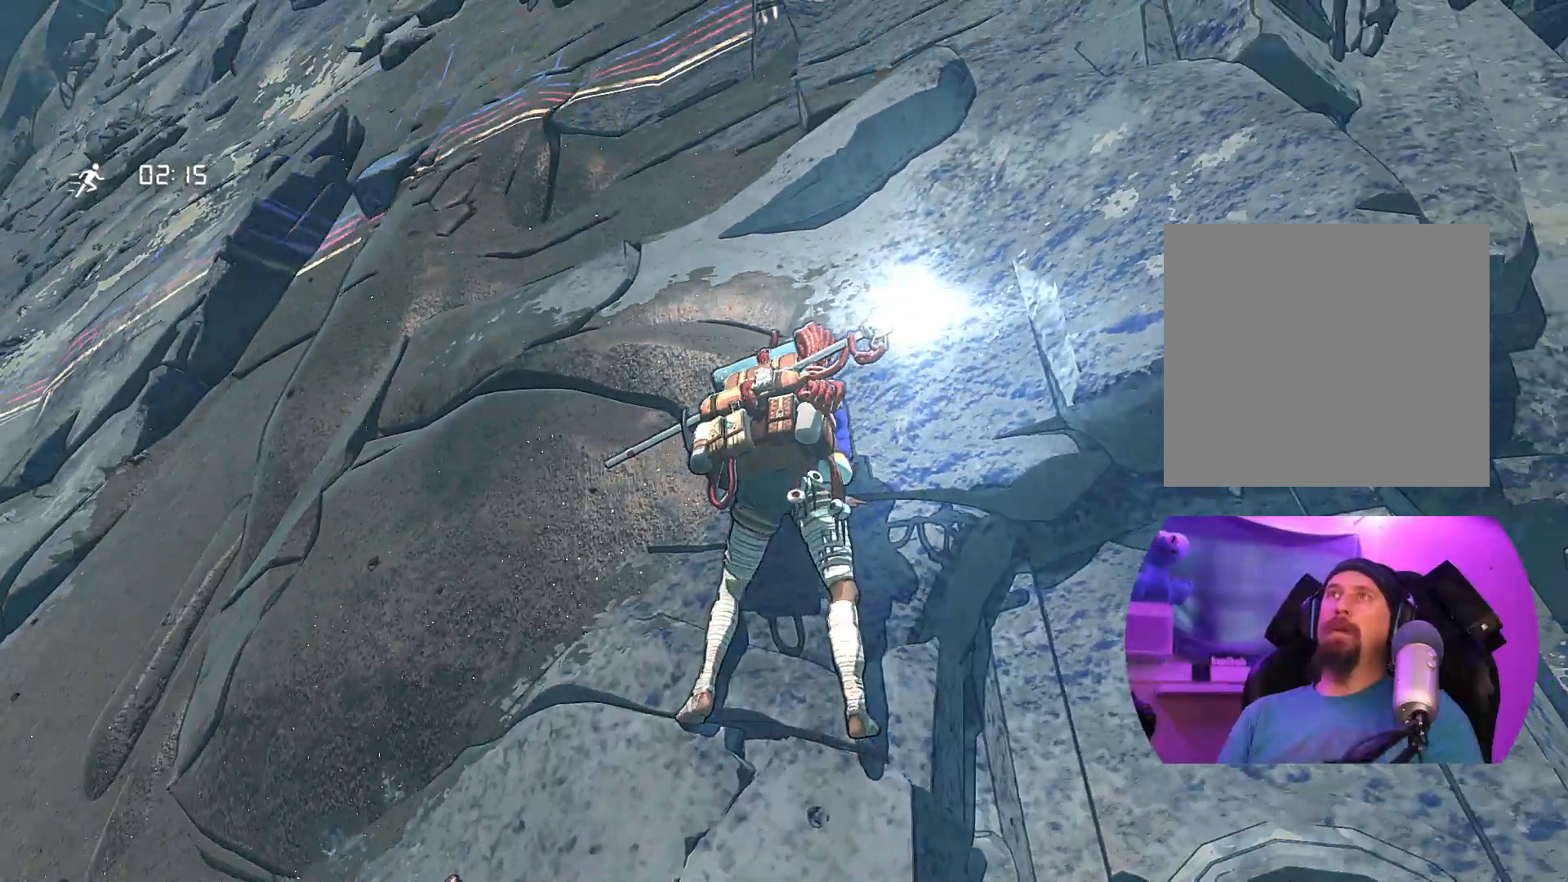
{"buttons": [], "left_stick": "center", "right_stick": "center", "events": []}
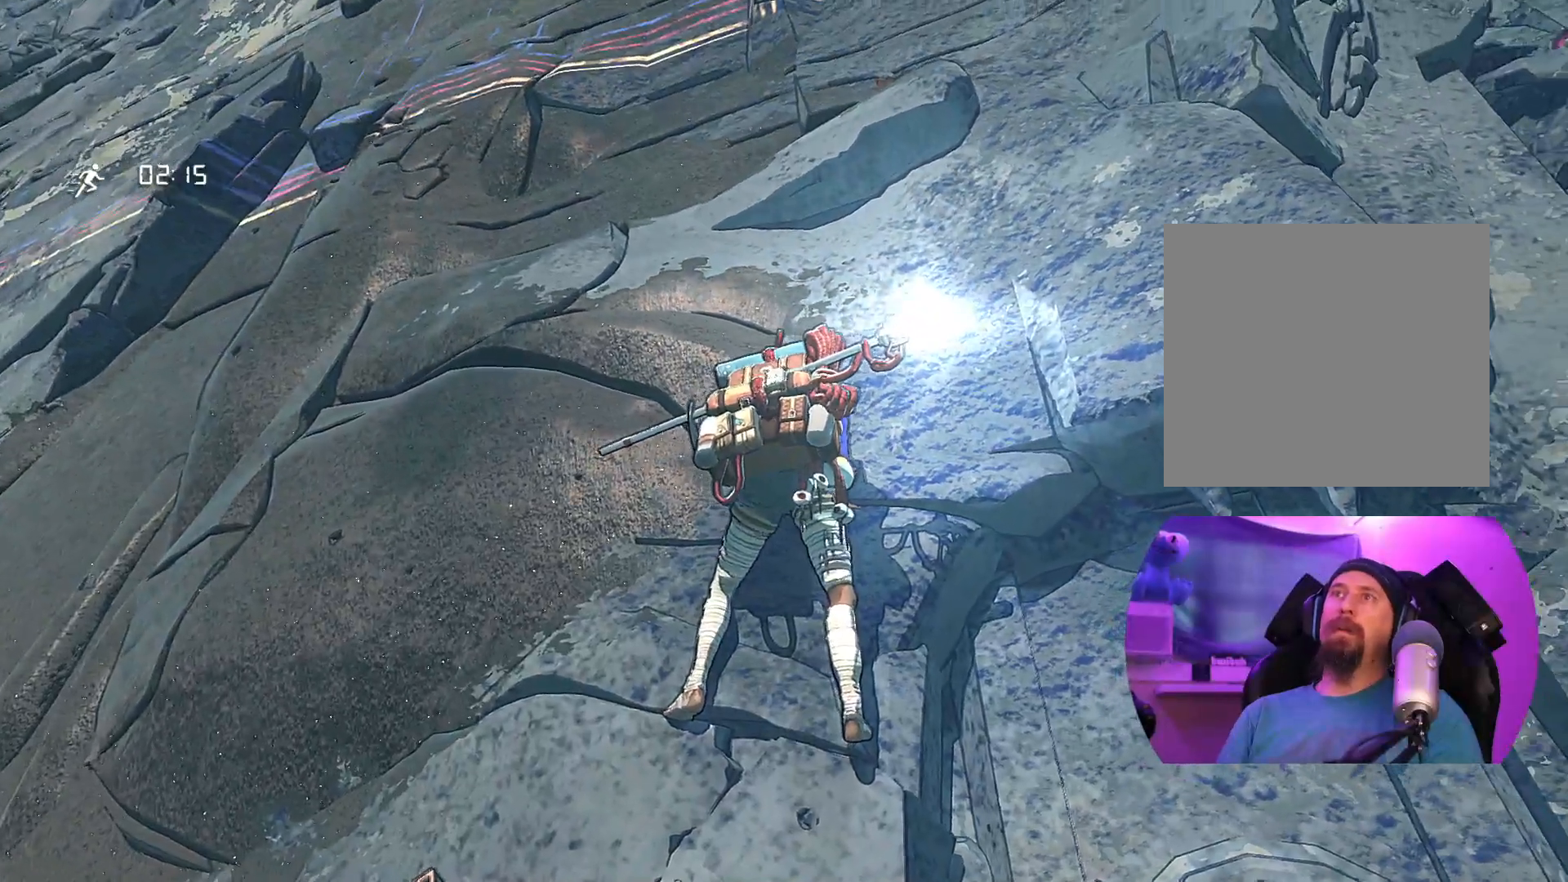
{"buttons": [], "left_stick": "center", "right_stick": "center", "events": []}
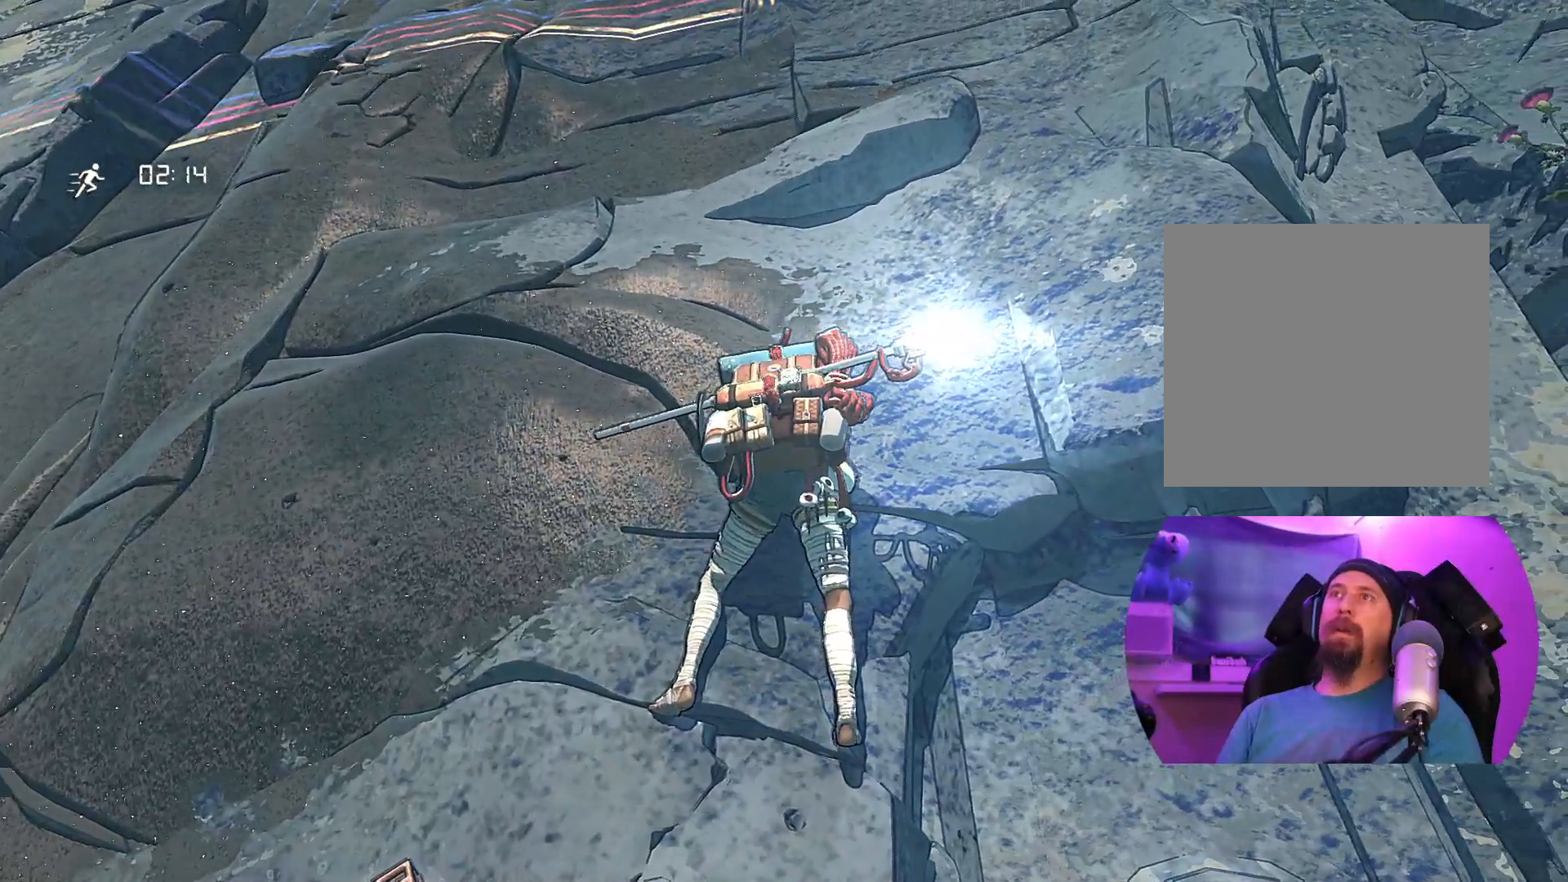
{"buttons": [], "left_stick": "center", "right_stick": "center", "events": []}
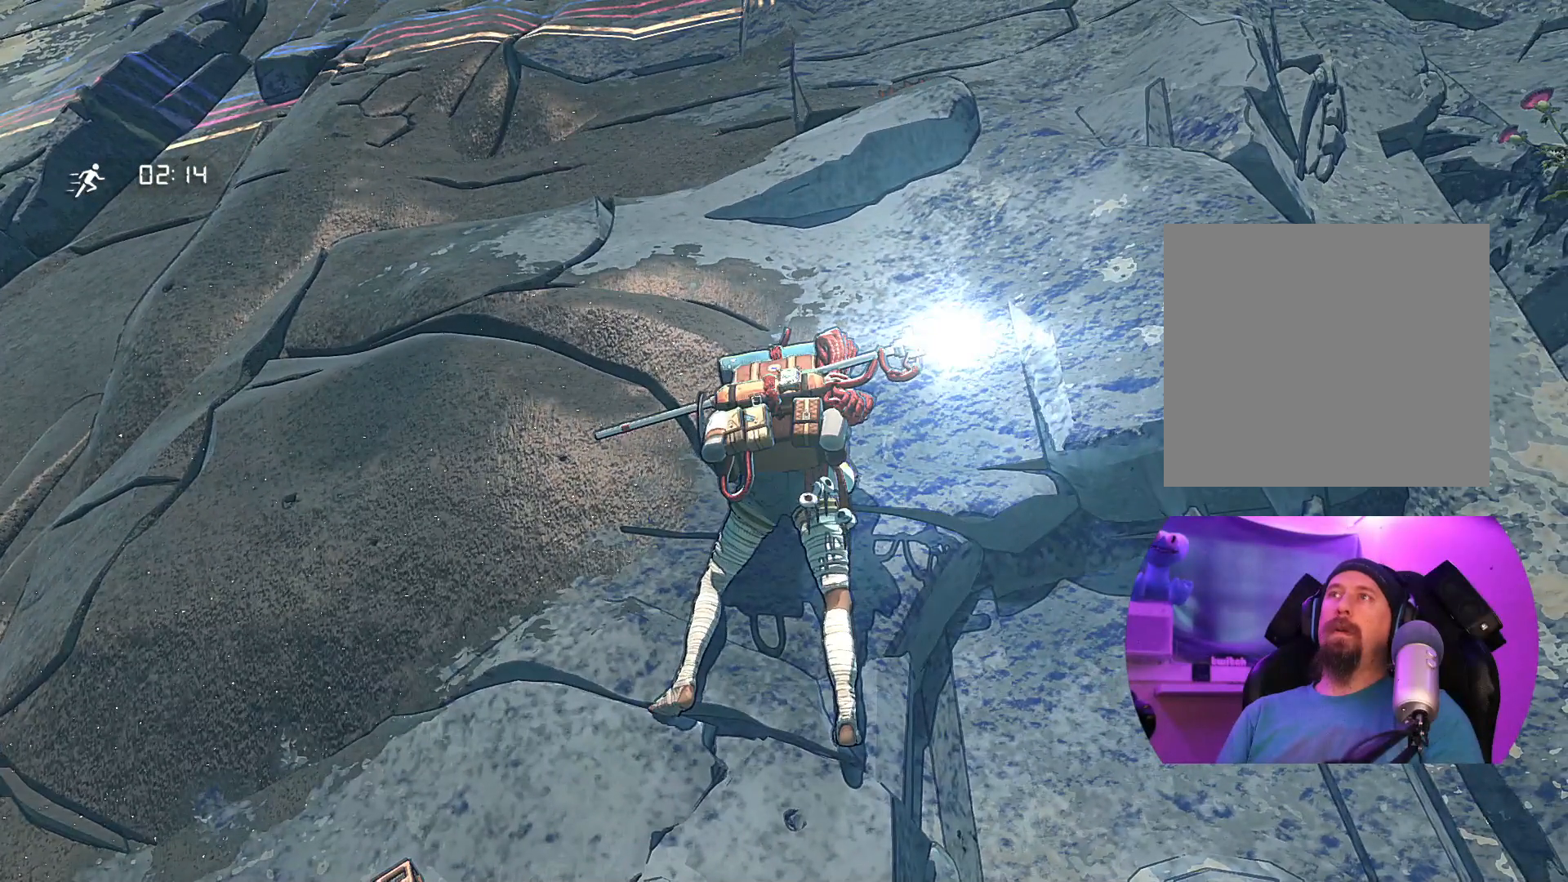
{"buttons": [], "left_stick": "center", "right_stick": "center", "events": []}
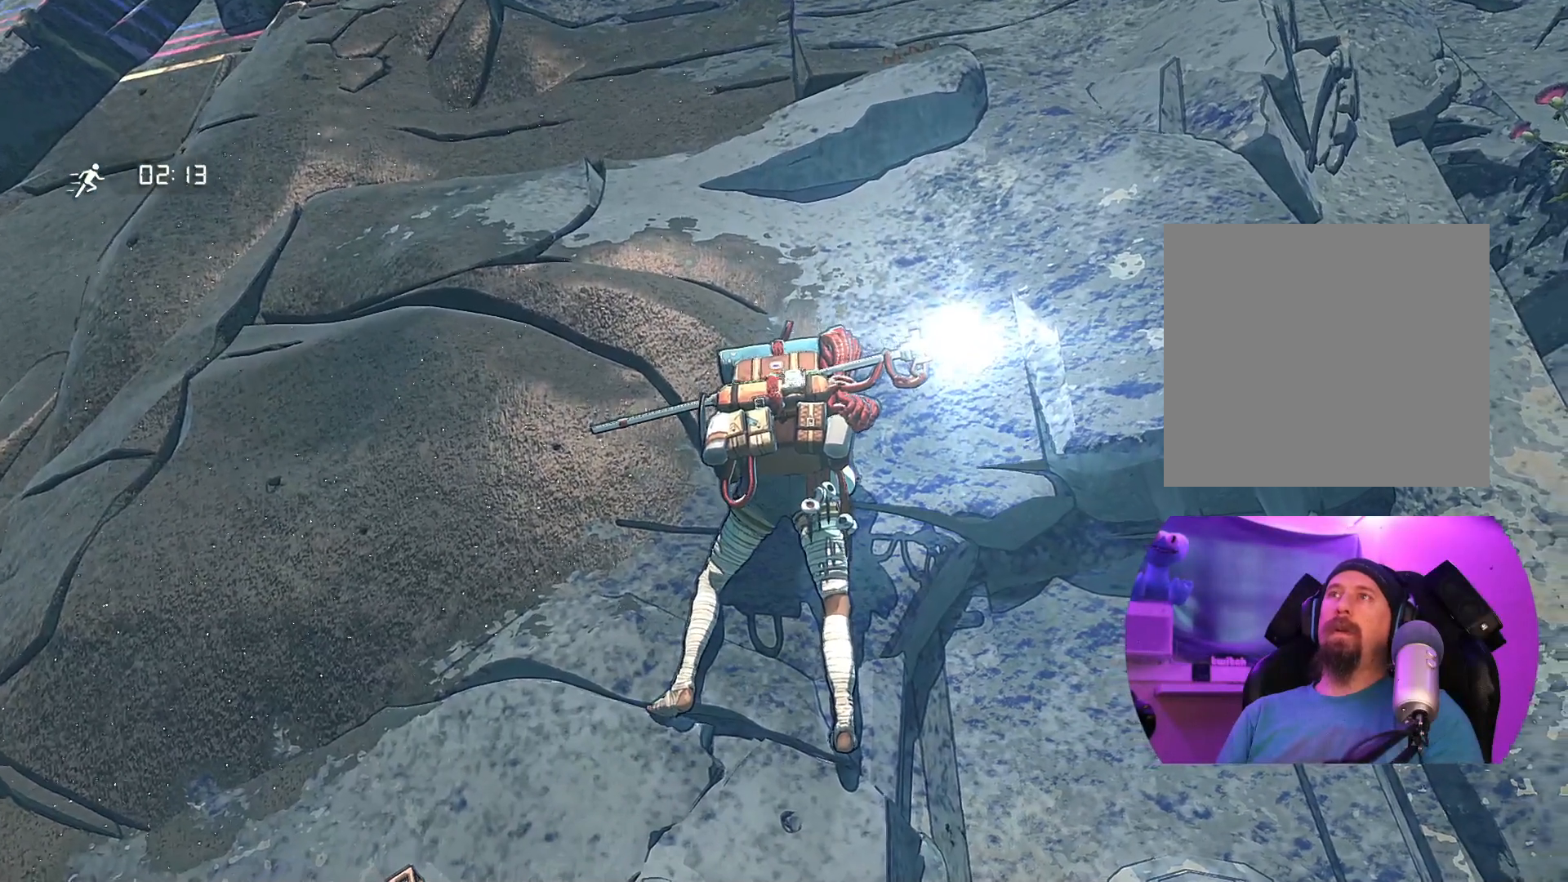
{"buttons": [], "left_stick": "center", "right_stick": "center", "events": []}
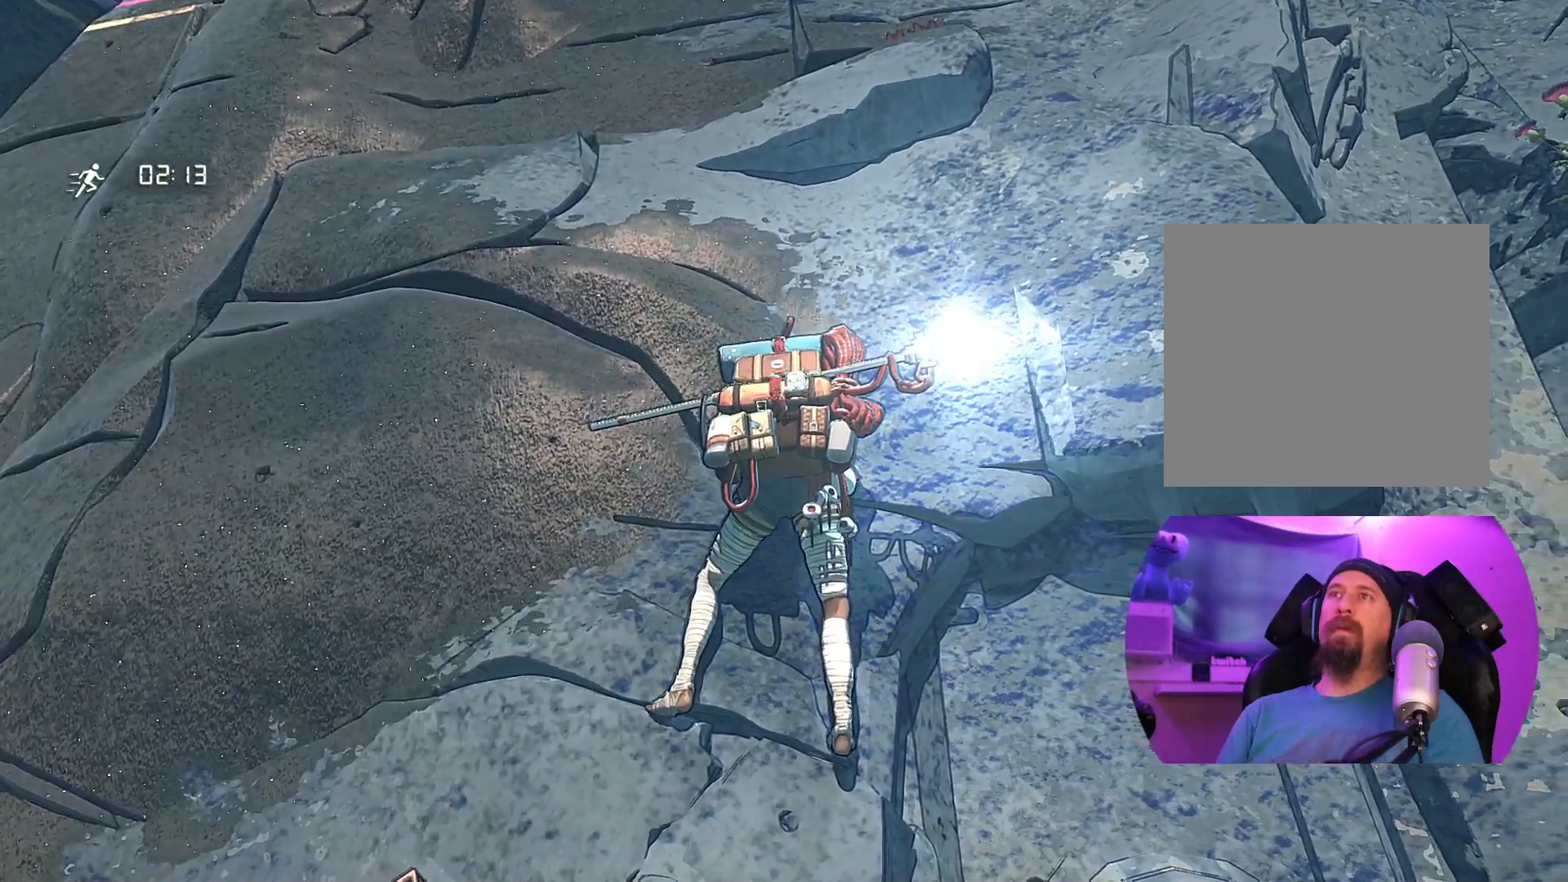
{"buttons": [], "left_stick": "center", "right_stick": "down-right", "events": [[417, "right_stick", "down-right"]]}
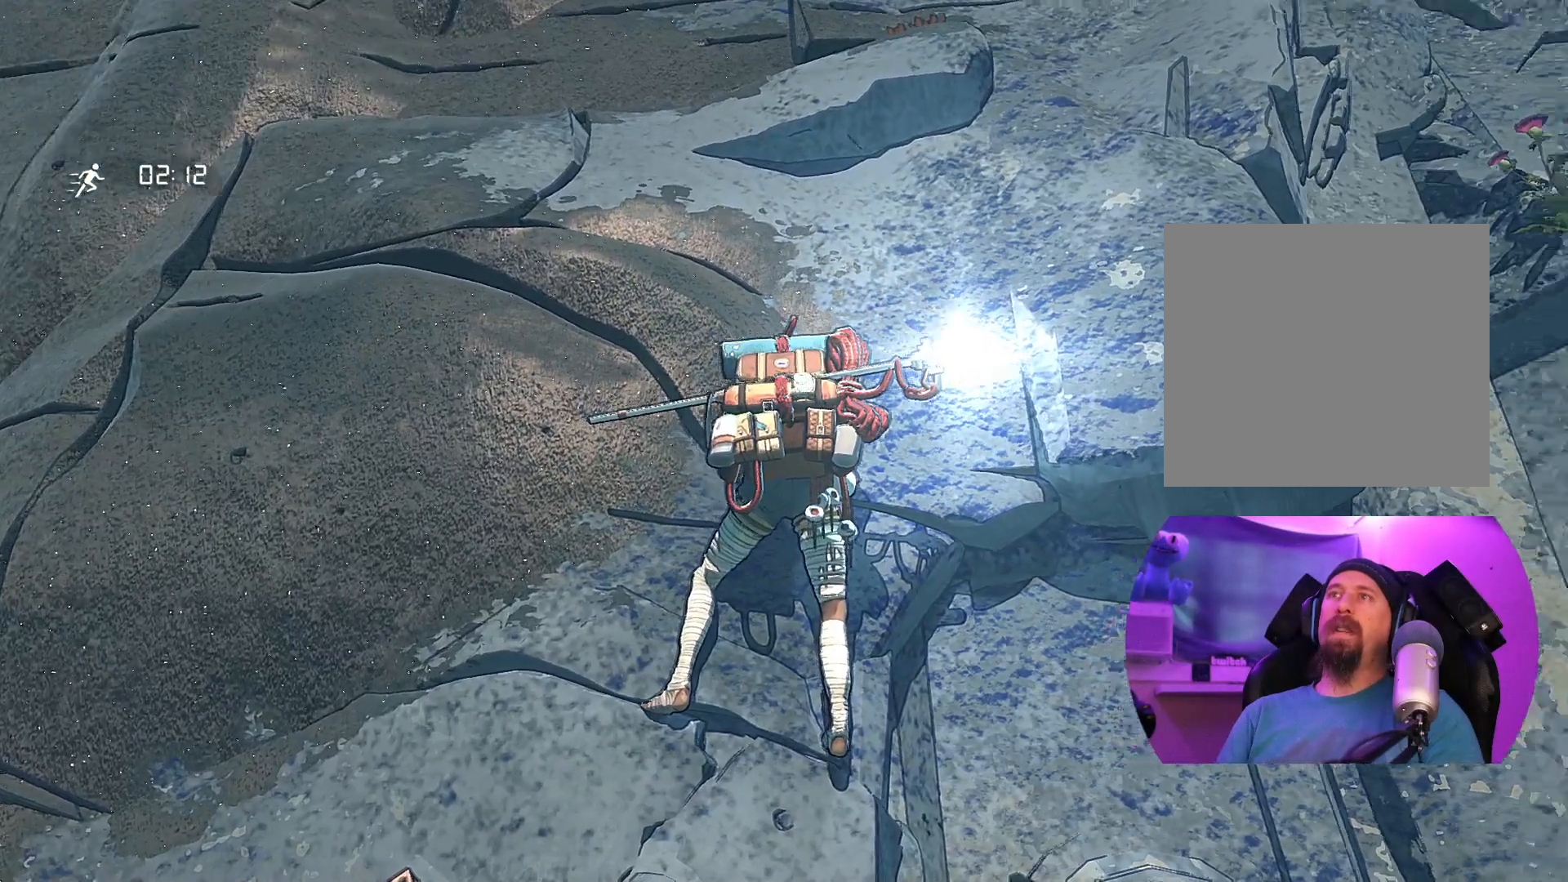
{"buttons": [], "left_stick": "center", "right_stick": "center", "events": [[233, "right_stick", "center"]]}
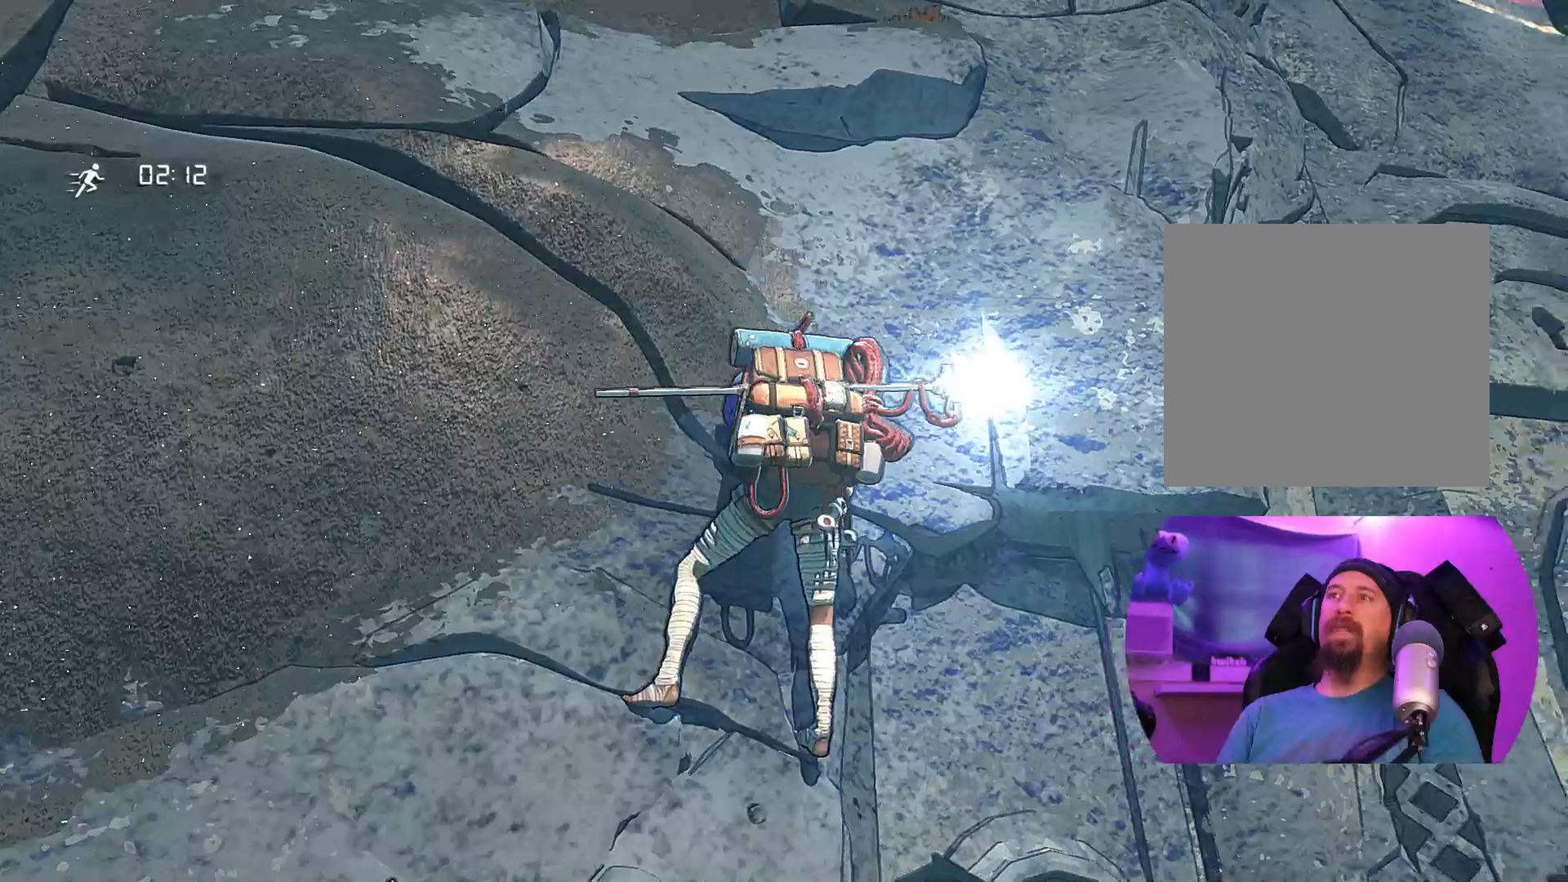
{"buttons": [], "left_stick": "center", "right_stick": "left", "events": [[200, "right_stick", "left"]]}
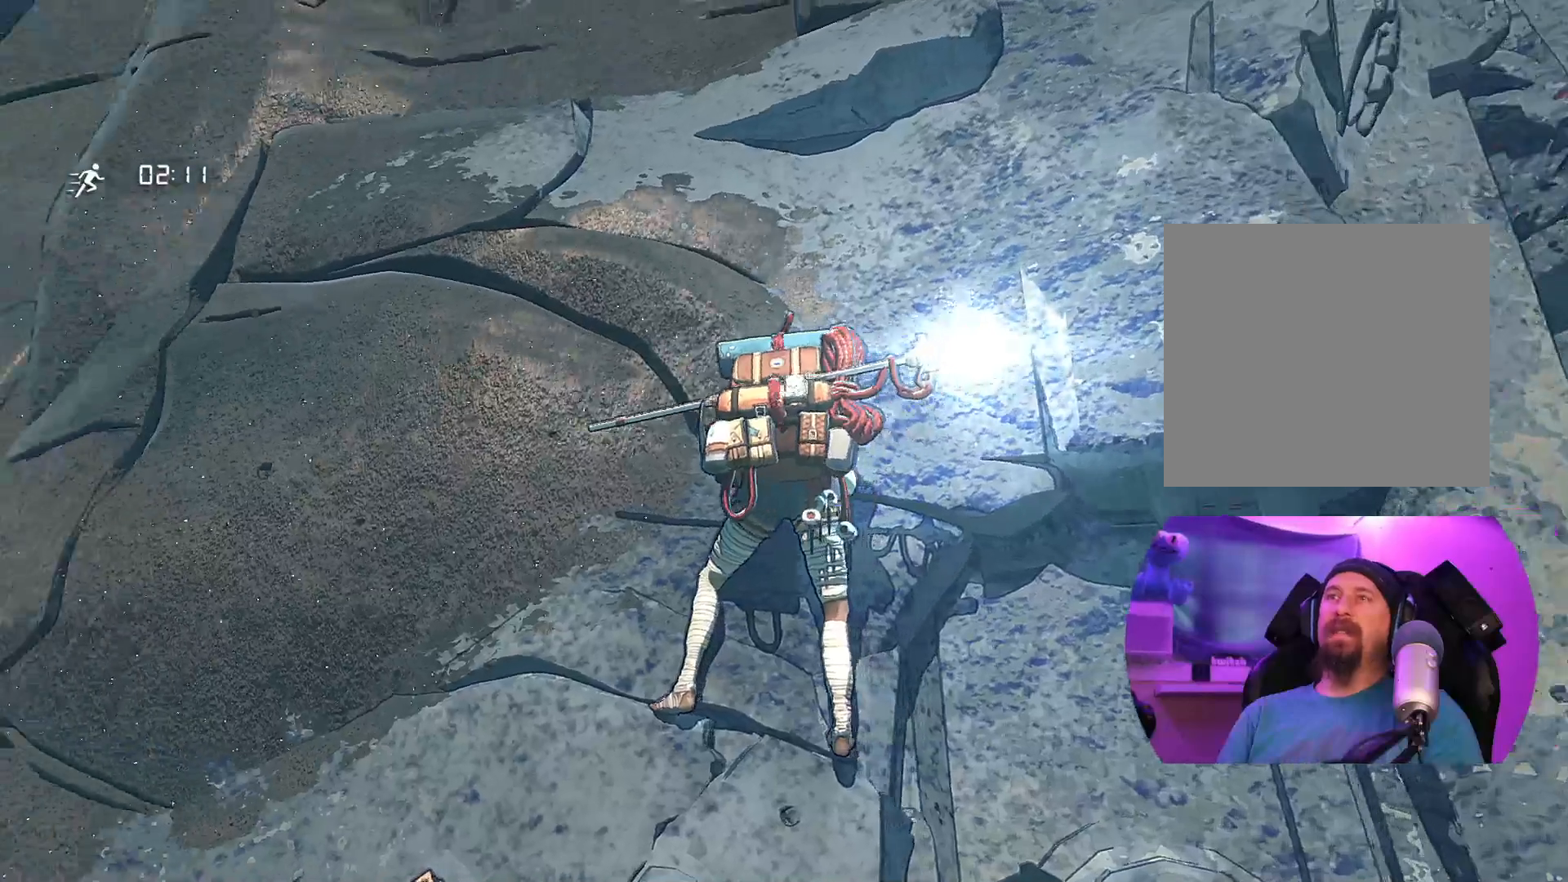
{"buttons": [], "left_stick": "center", "right_stick": "up", "events": [[183, "right_stick", "center"], [350, "right_stick", "up"]]}
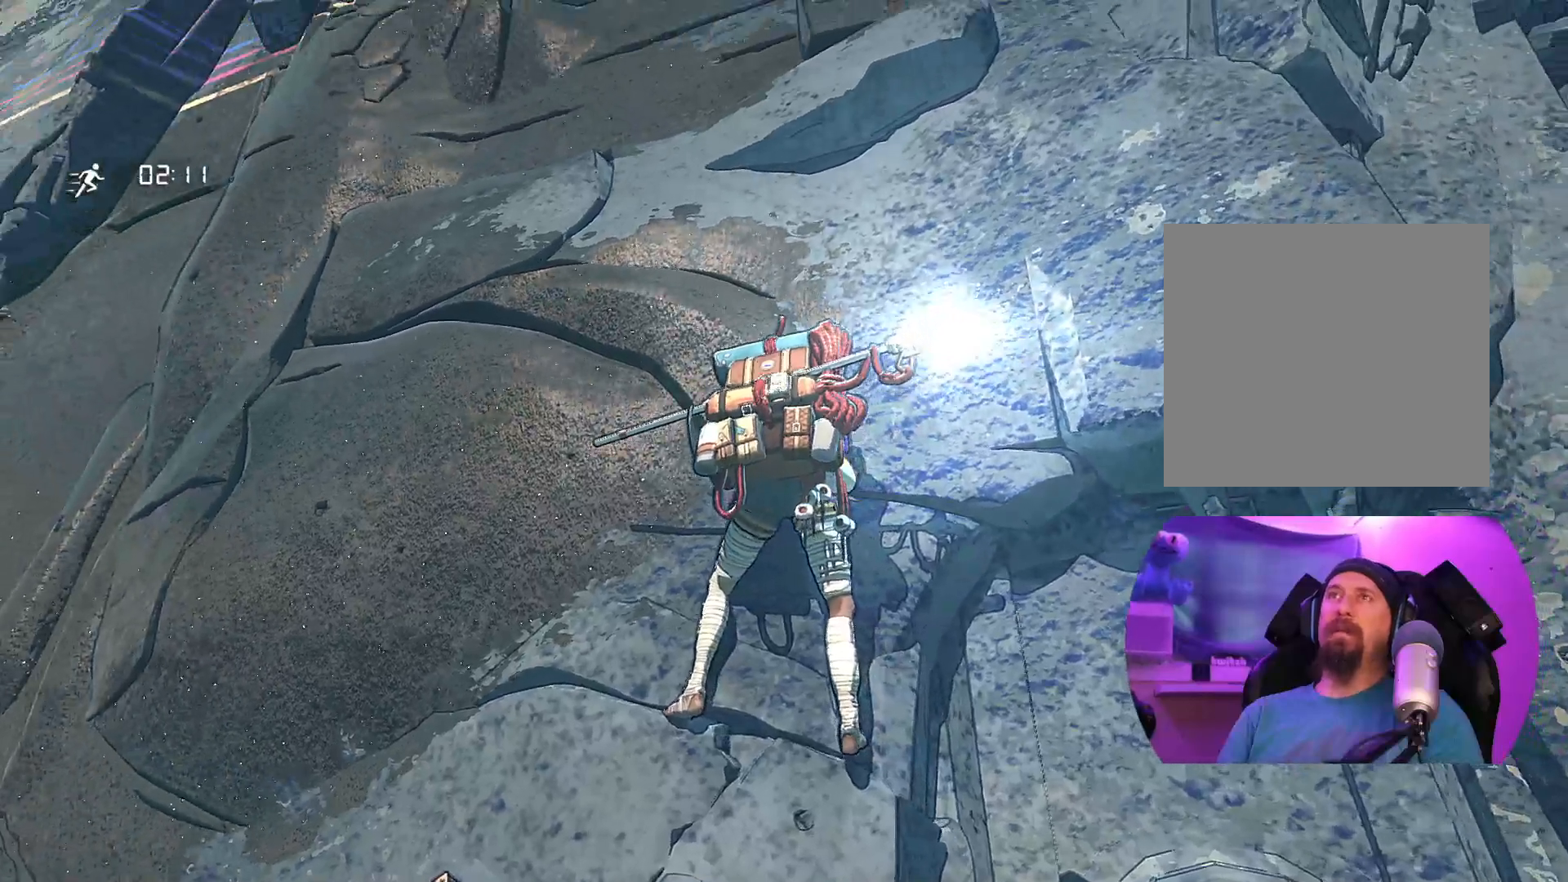
{"buttons": [], "left_stick": "center", "right_stick": "up", "events": [[83, "right_stick", "center"], [300, "right_stick", "up"]]}
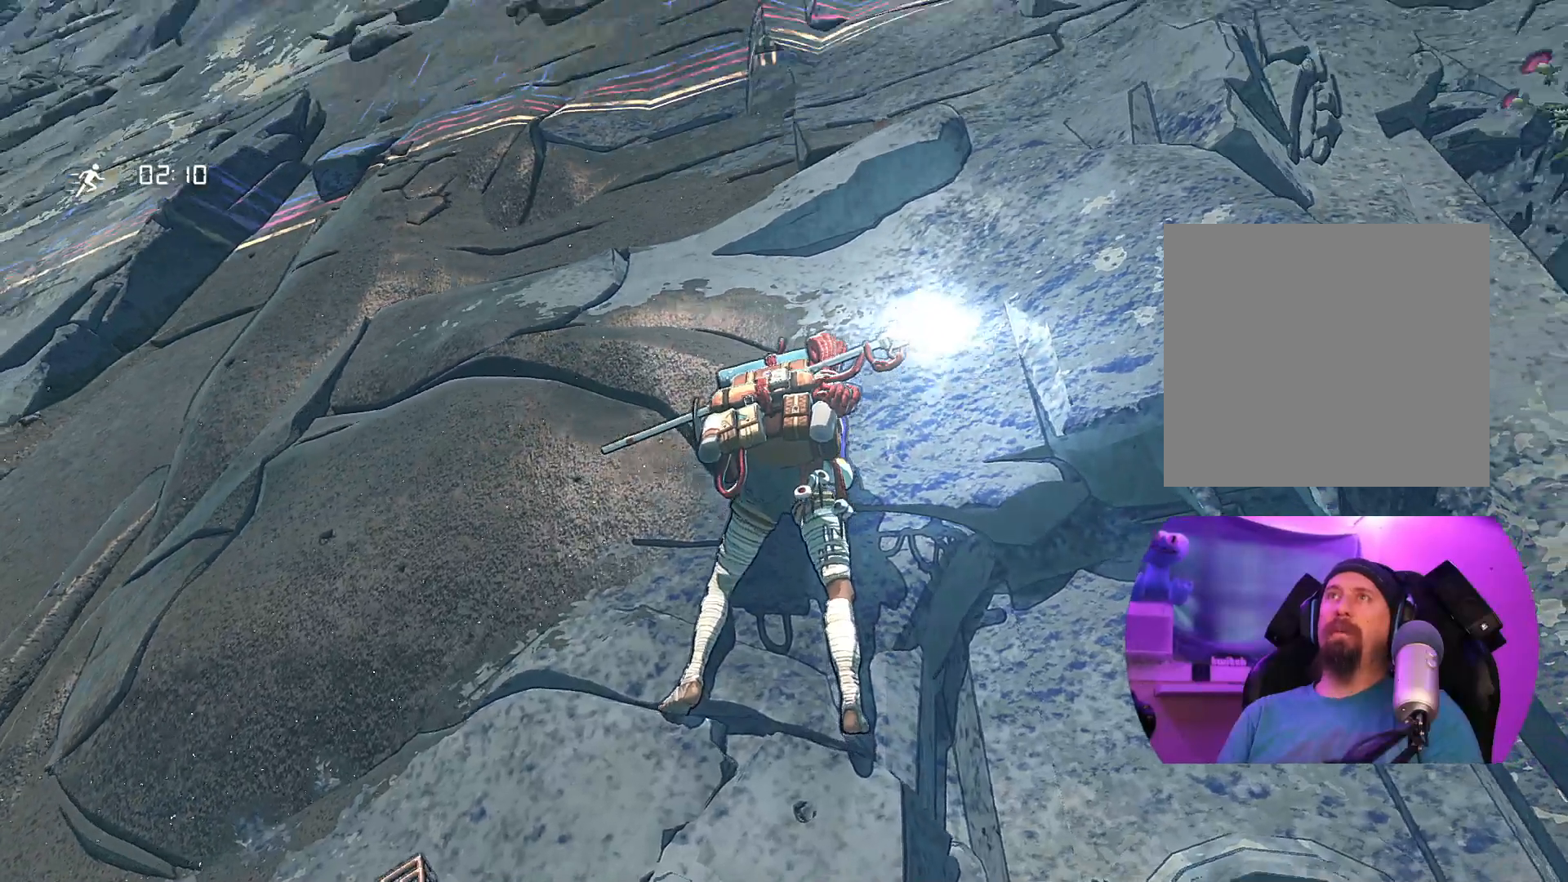
{"buttons": [], "left_stick": "center", "right_stick": "down", "events": [[167, "right_stick", "center"], [333, "right_stick", "down"]]}
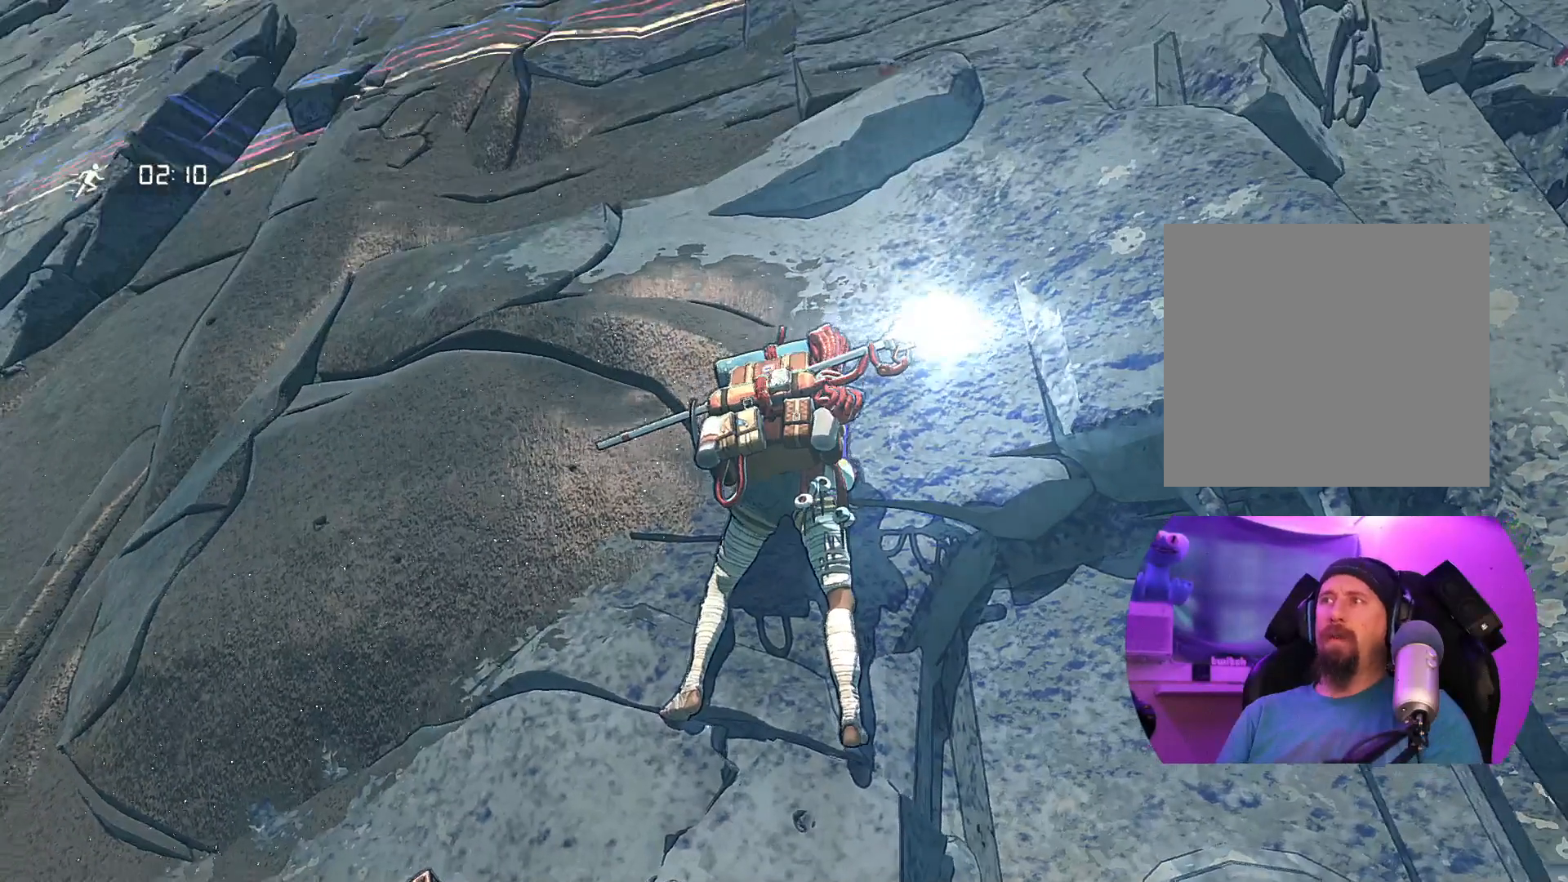
{"buttons": [], "left_stick": "center", "right_stick": "down", "events": []}
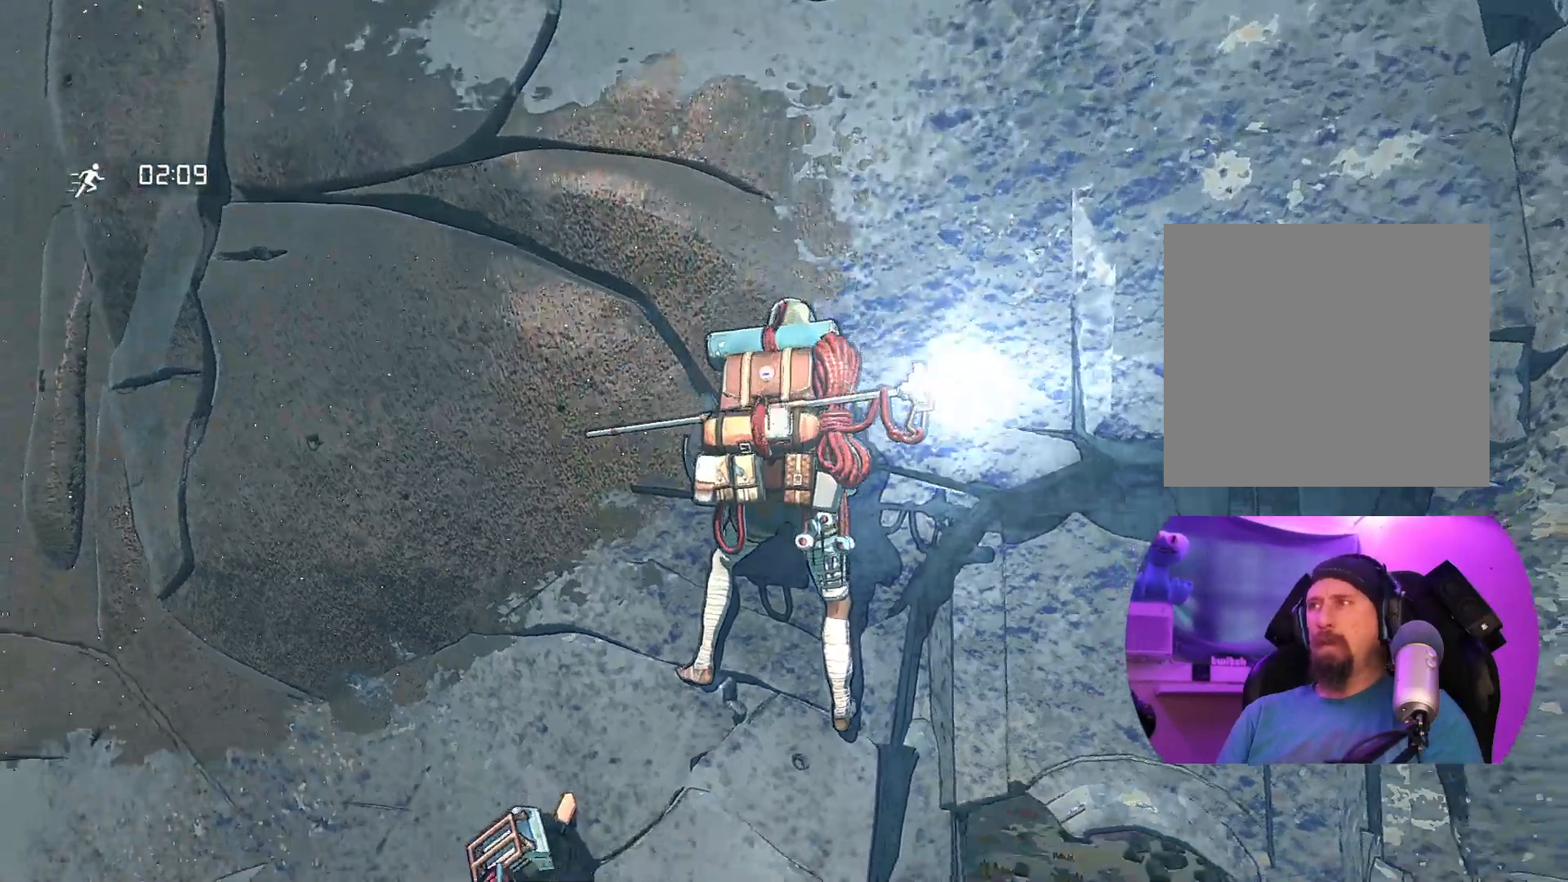
{"buttons": [], "left_stick": "center", "right_stick": "center", "events": [[417, "right_stick", "center"]]}
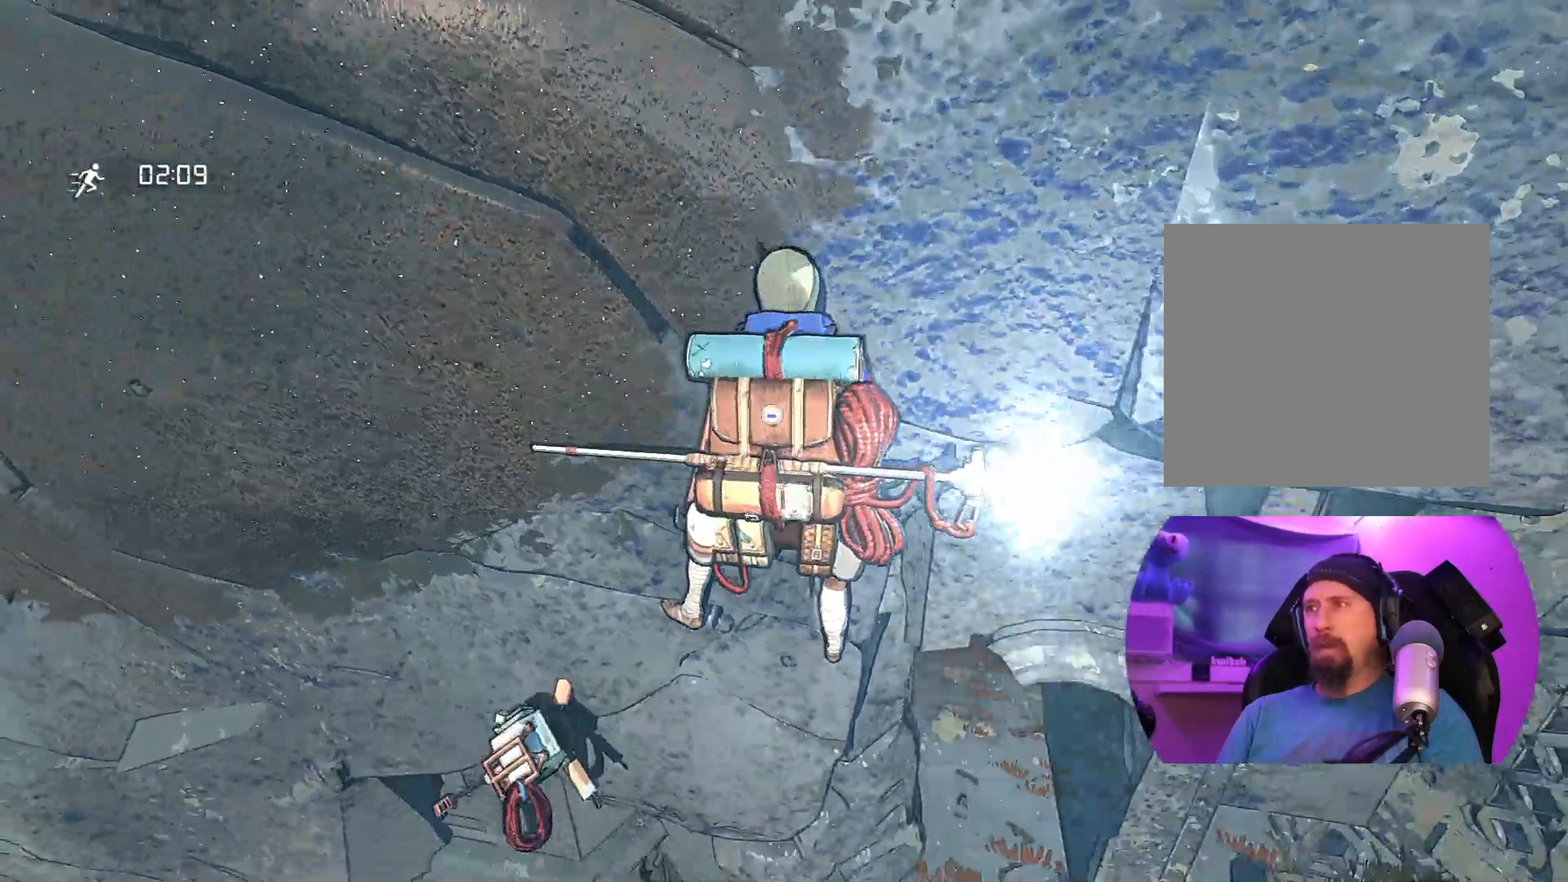
{"buttons": [], "left_stick": "center", "right_stick": "center", "events": [[267, "right_stick", "up-left"], [433, "right_stick", "center"]]}